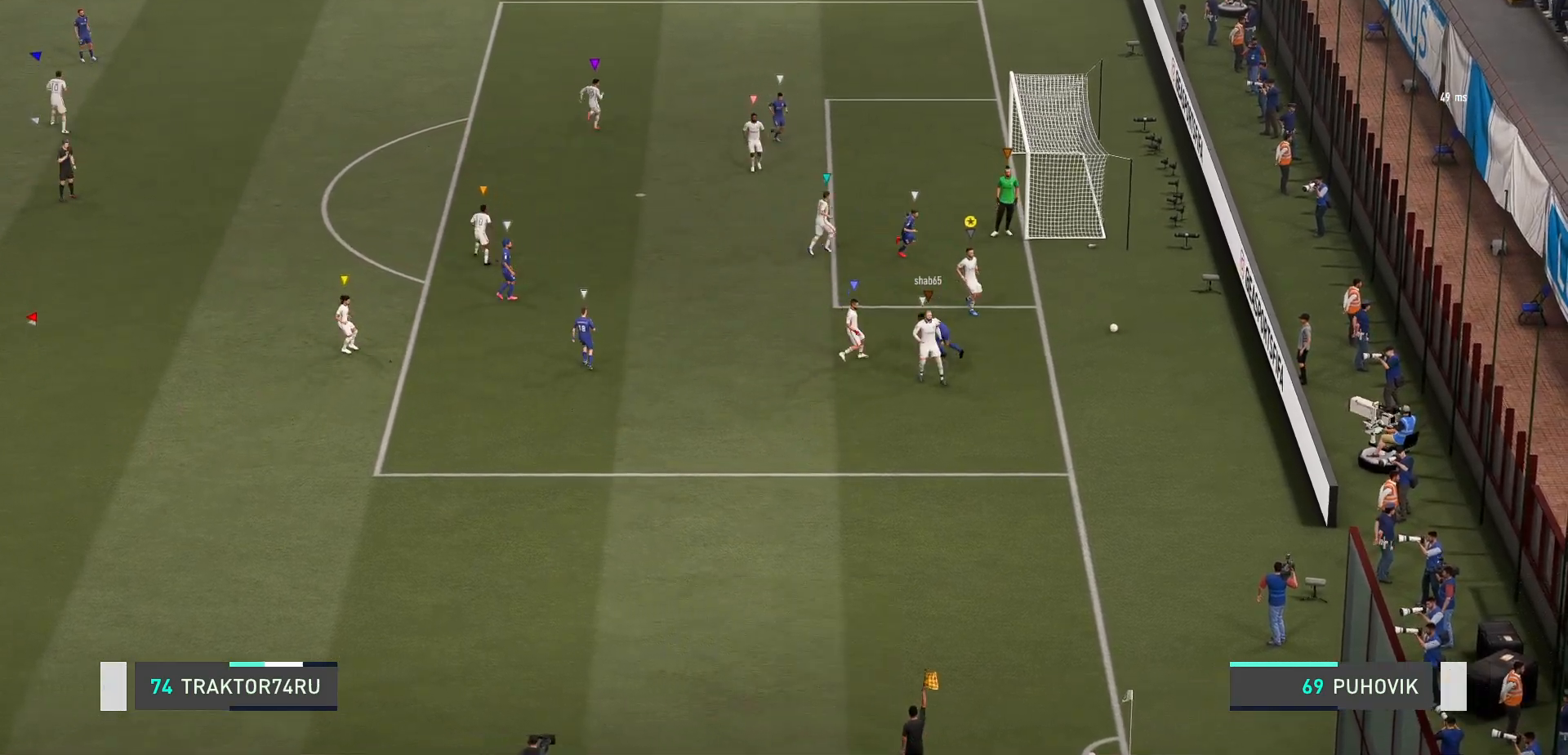
Gameplay with a controller (Xbox layout); each line is a JSON object with the inputs held at the frame after it. "events" lists button and stick changes between this image and that frame as [ms after this image, input, new state], when the widget could be followed in between. Not read: L3 R3 right_stick.
{"buttons": [], "left_stick": "center", "events": [[17, "left_stick", "up-left"], [233, "L2", "up"], [317, "left_stick", "center"]]}
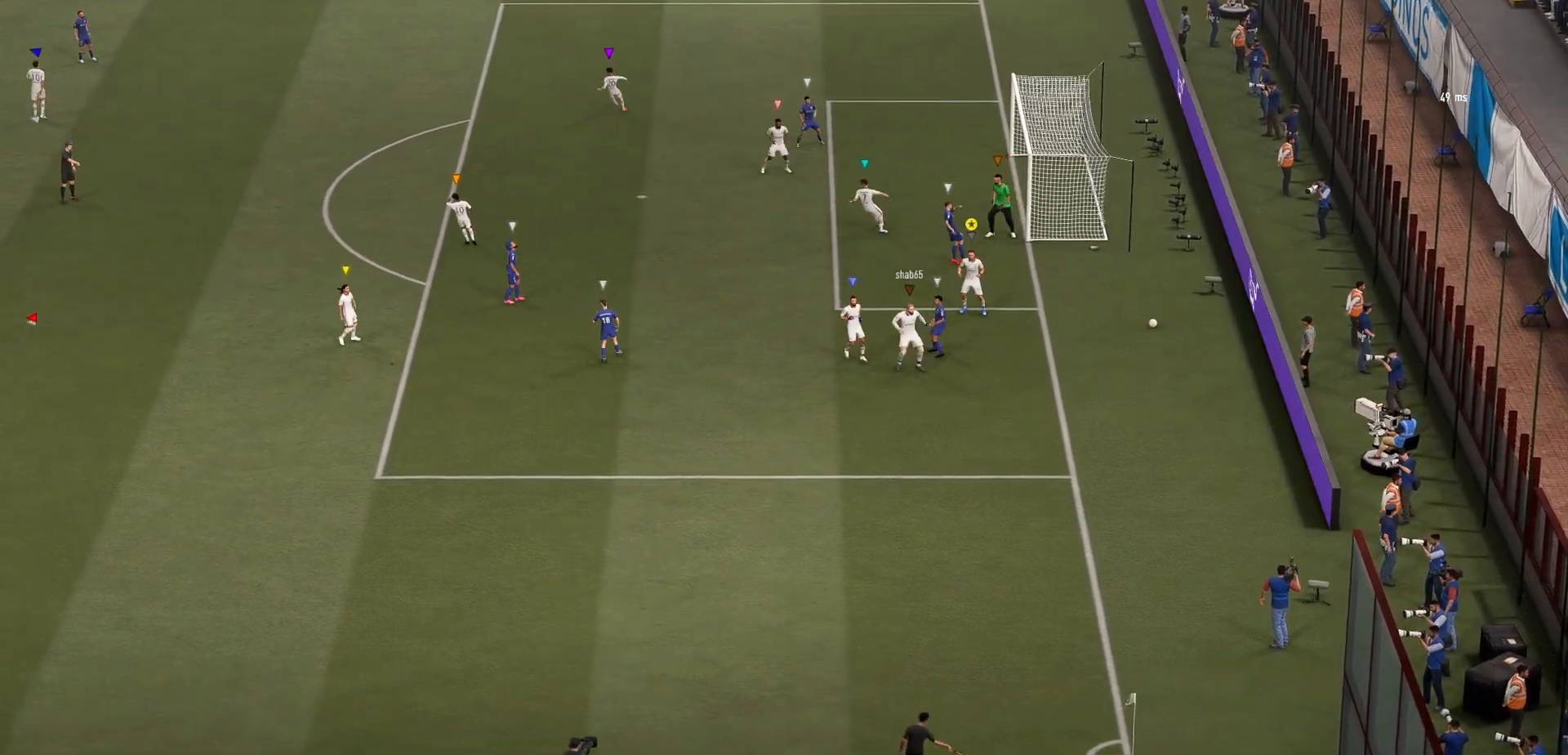
{"buttons": [], "left_stick": "center", "events": []}
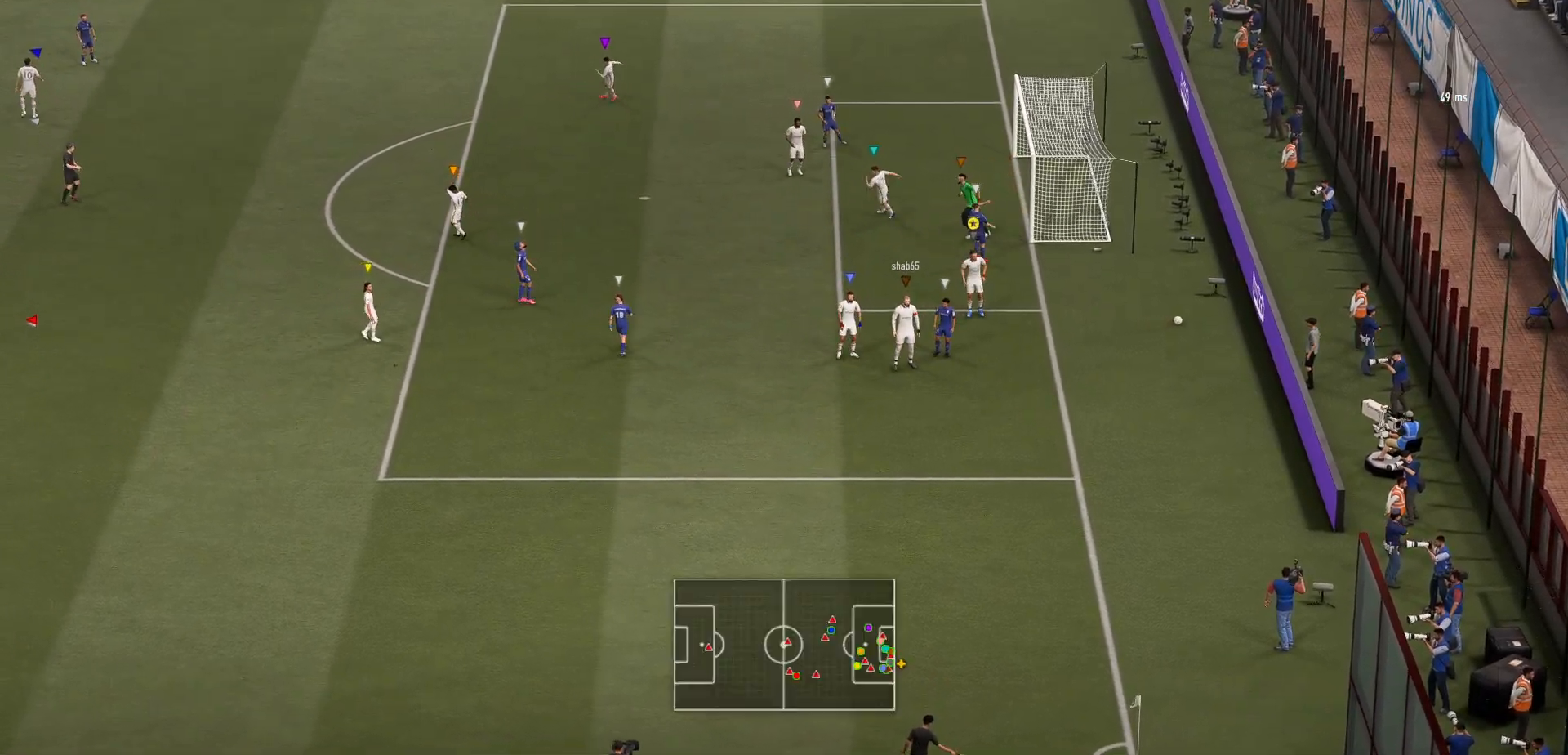
{"buttons": [], "left_stick": "down-left", "events": [[417, "left_stick", "down-left"]]}
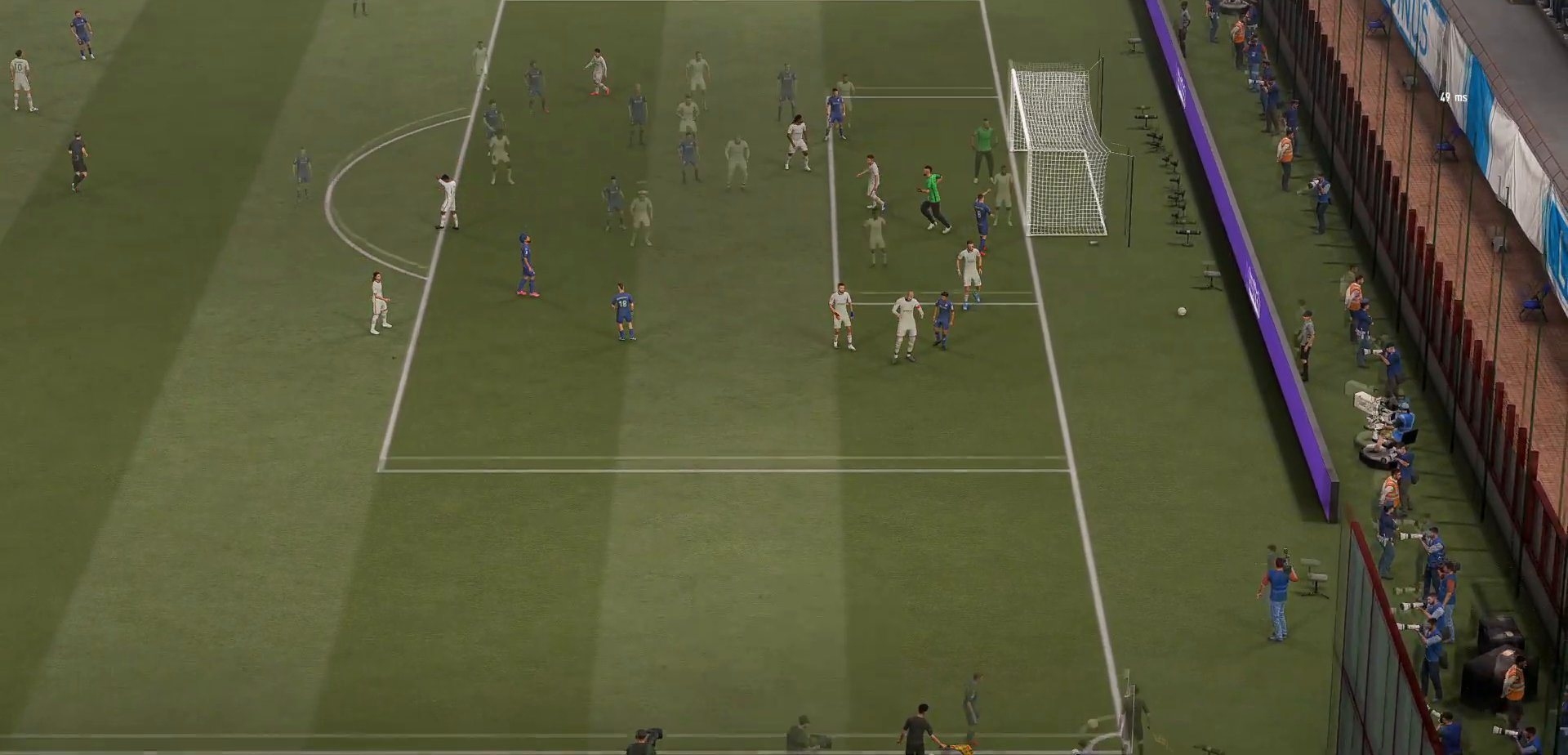
{"buttons": [], "left_stick": "down-left", "events": []}
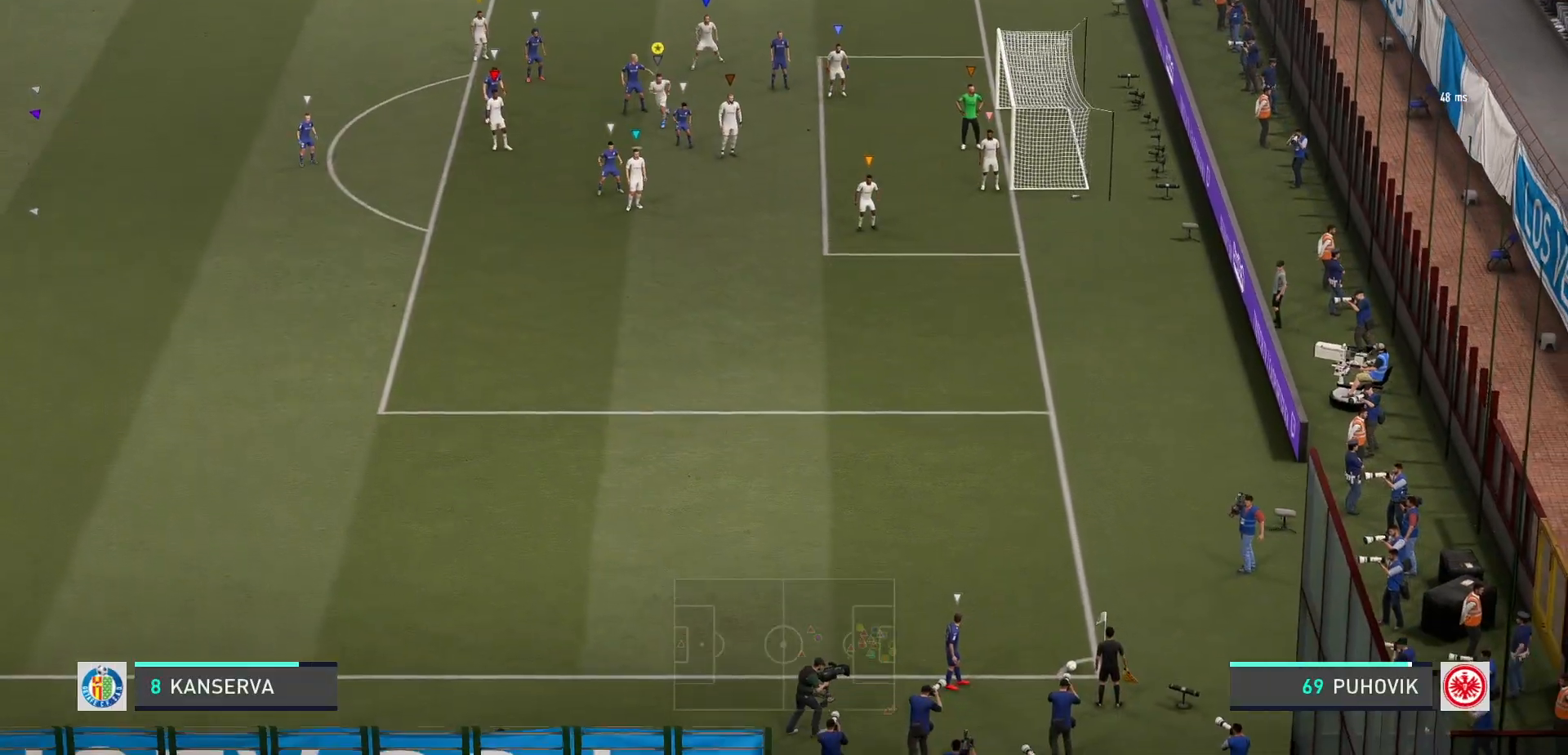
{"buttons": [], "left_stick": "down", "events": [[67, "left_stick", "down"]]}
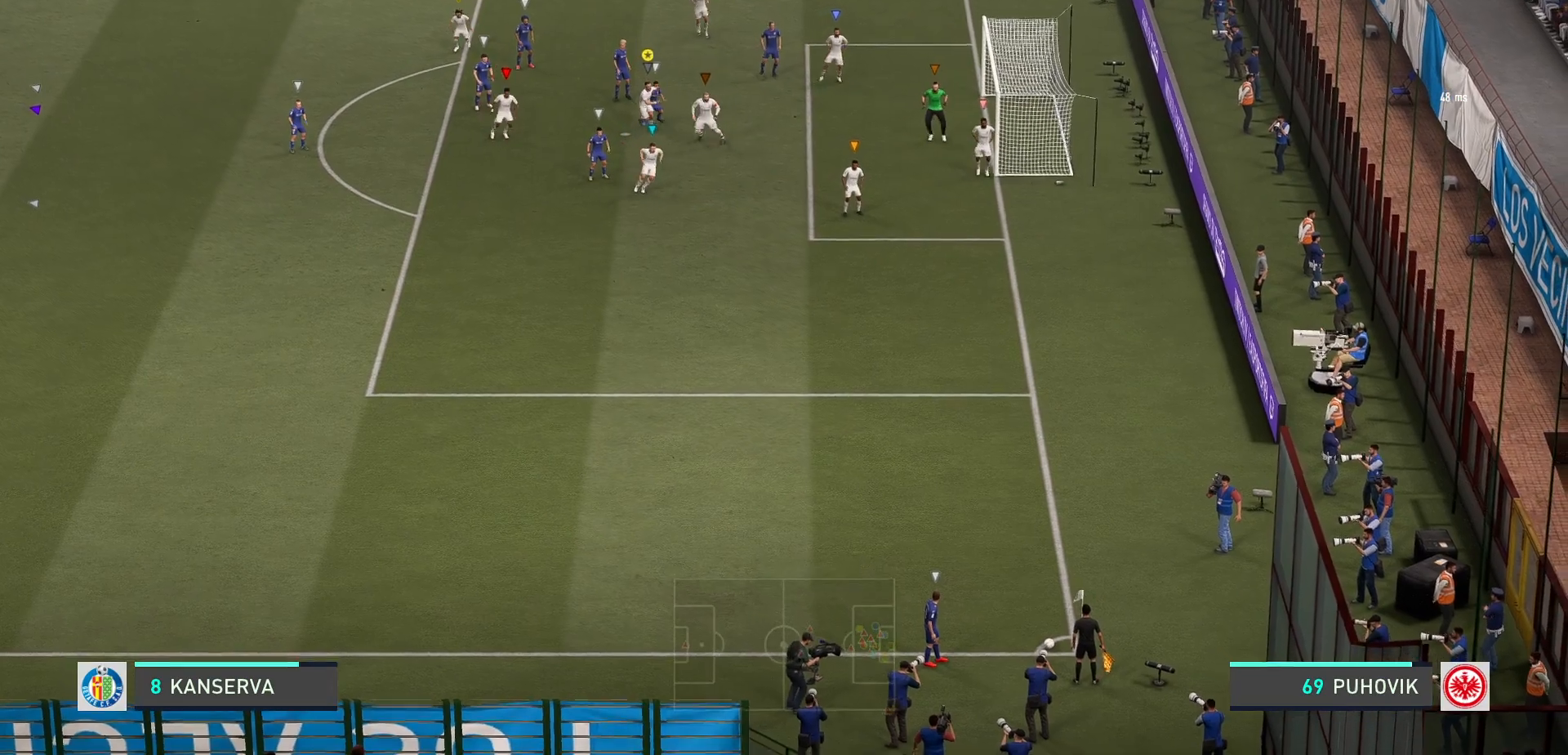
{"buttons": [], "left_stick": "down", "events": []}
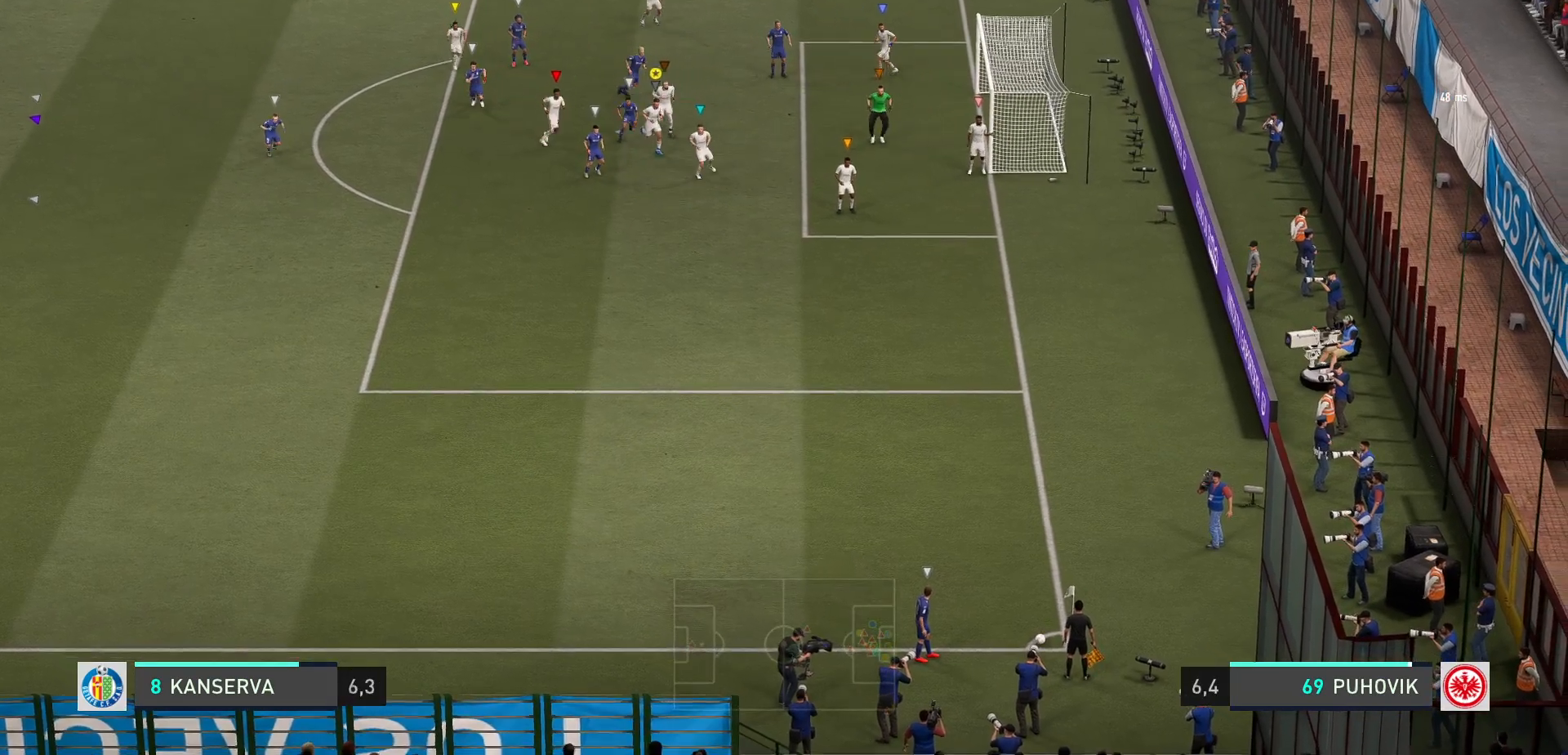
{"buttons": [], "left_stick": "down-right", "events": [[417, "left_stick", "down-right"]]}
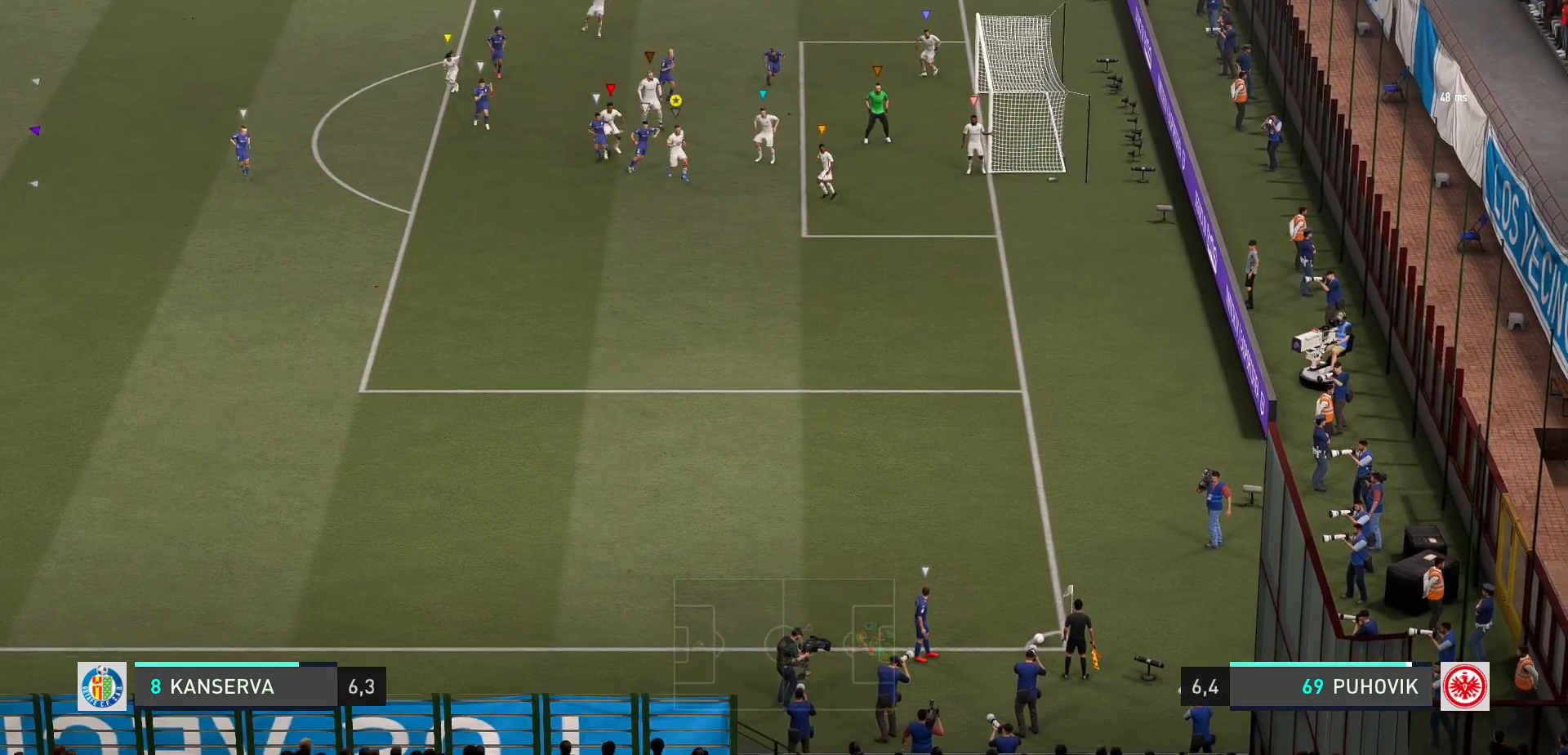
{"buttons": [], "left_stick": "center", "events": [[267, "left_stick", "center"]]}
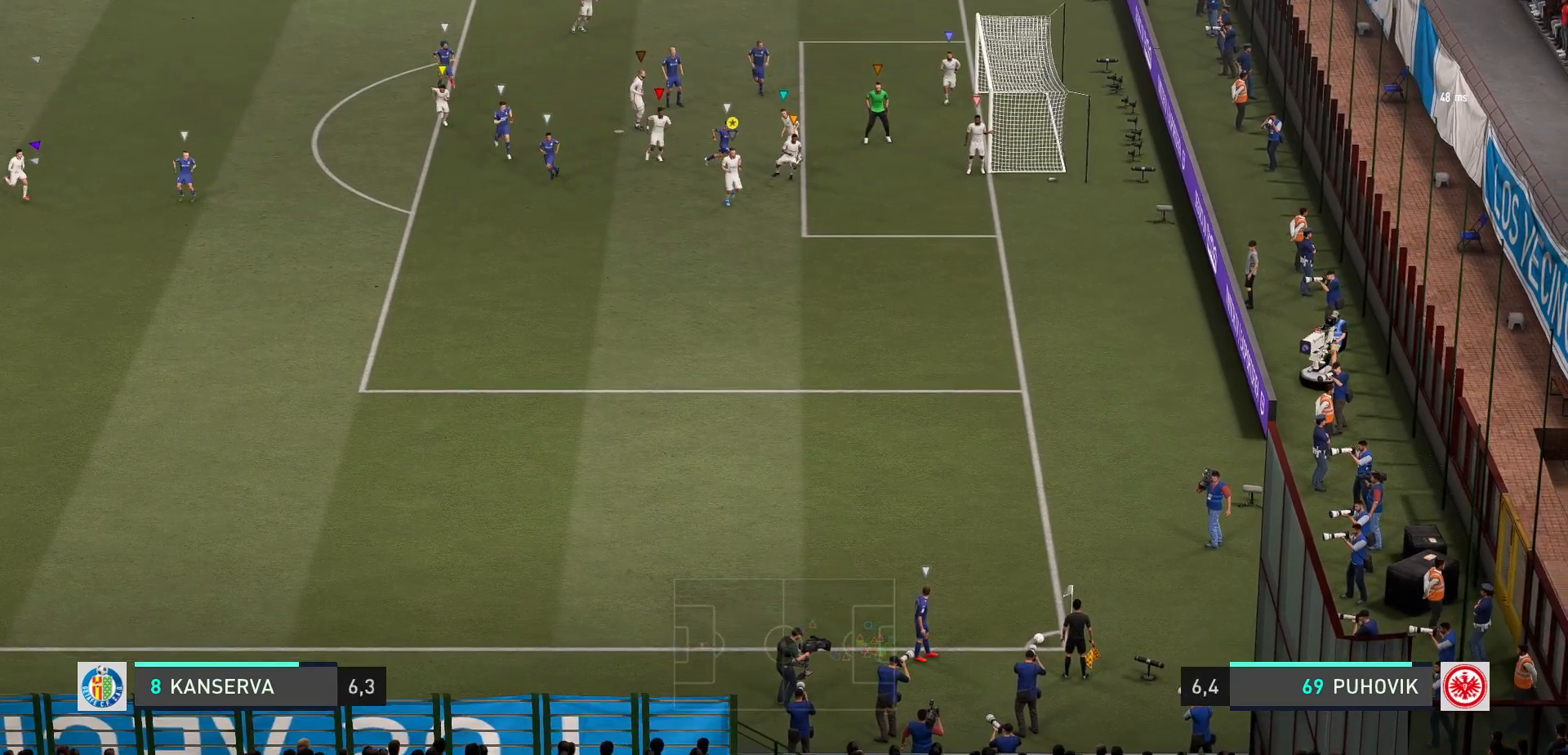
{"buttons": [], "left_stick": "down-right", "events": [[17, "left_stick", "down"], [300, "left_stick", "center"], [433, "left_stick", "down-right"]]}
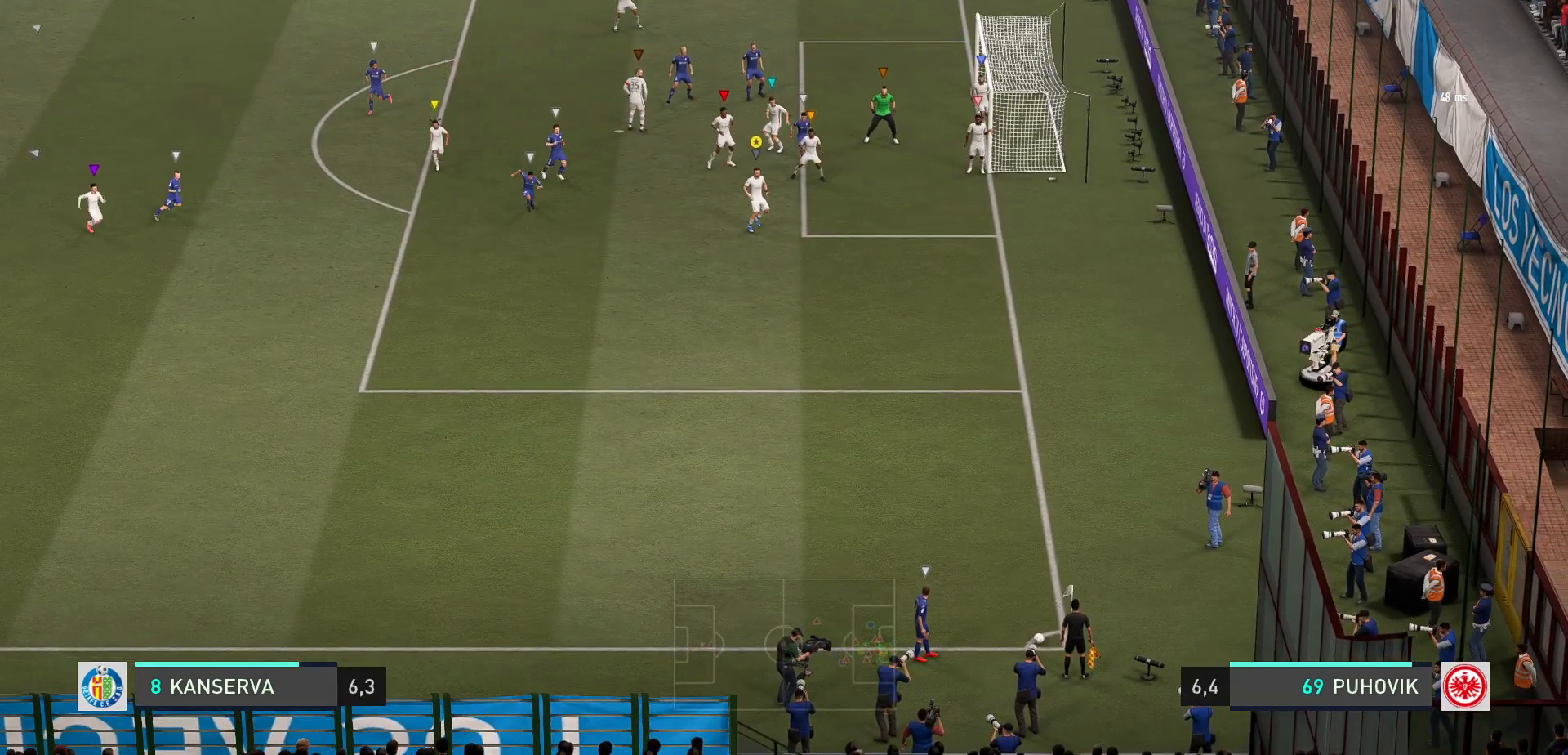
{"buttons": [], "left_stick": "down-left", "events": [[100, "left_stick", "center"], [433, "left_stick", "down-left"]]}
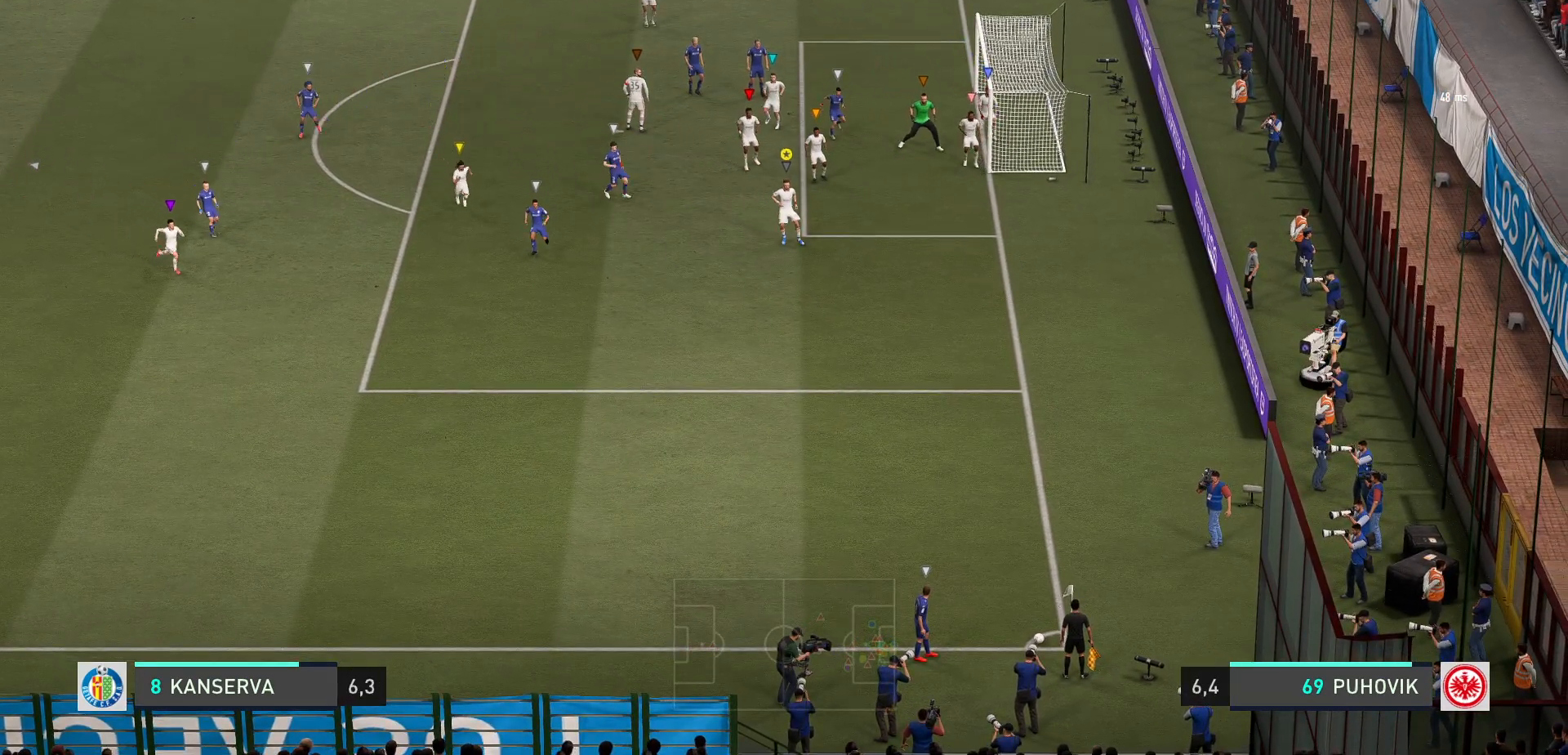
{"buttons": [], "left_stick": "center", "events": [[400, "left_stick", "center"]]}
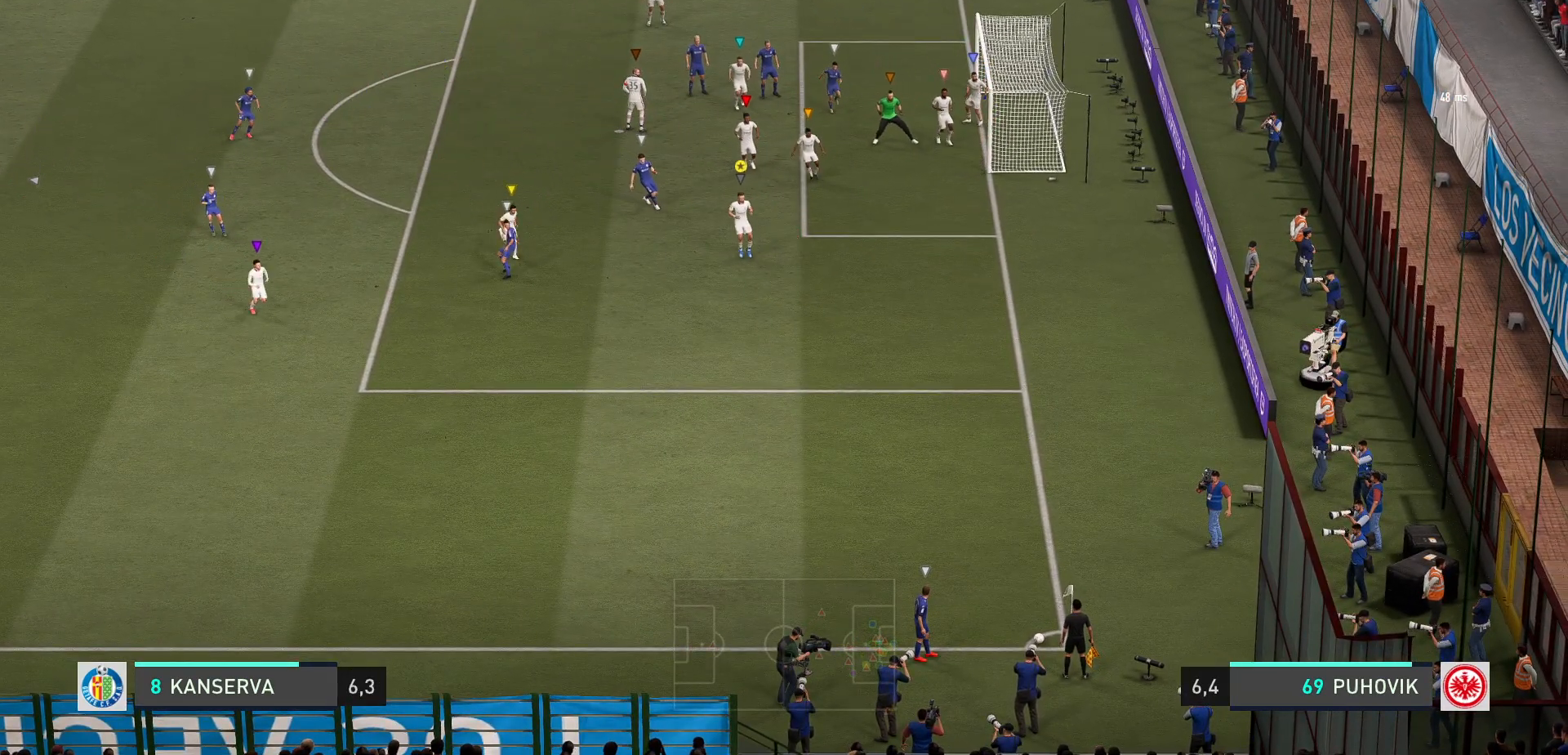
{"buttons": [], "left_stick": "center", "events": [[67, "left_stick", "up-left"], [283, "left_stick", "center"]]}
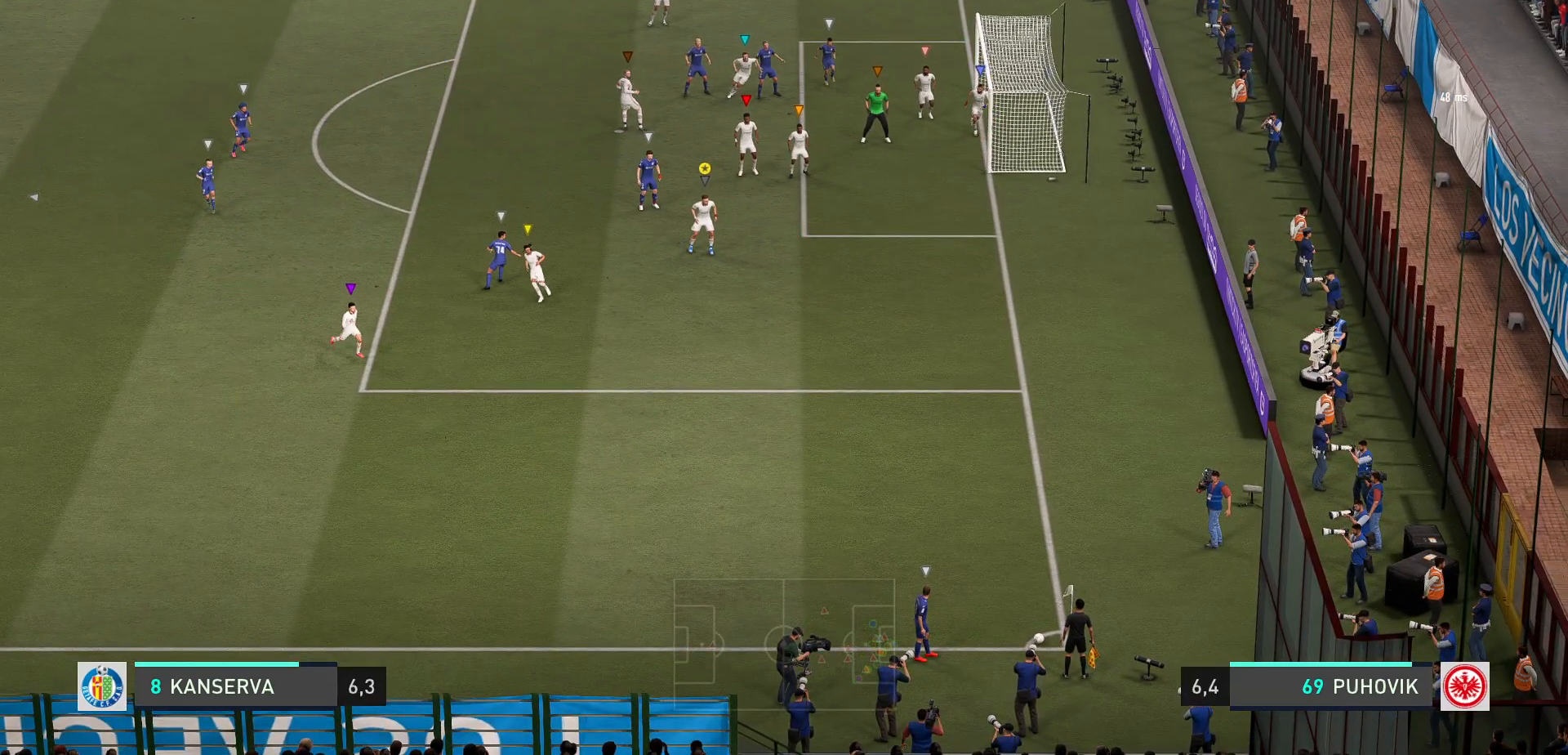
{"buttons": [], "left_stick": "center", "events": [[283, "left_stick", "left"], [467, "left_stick", "center"]]}
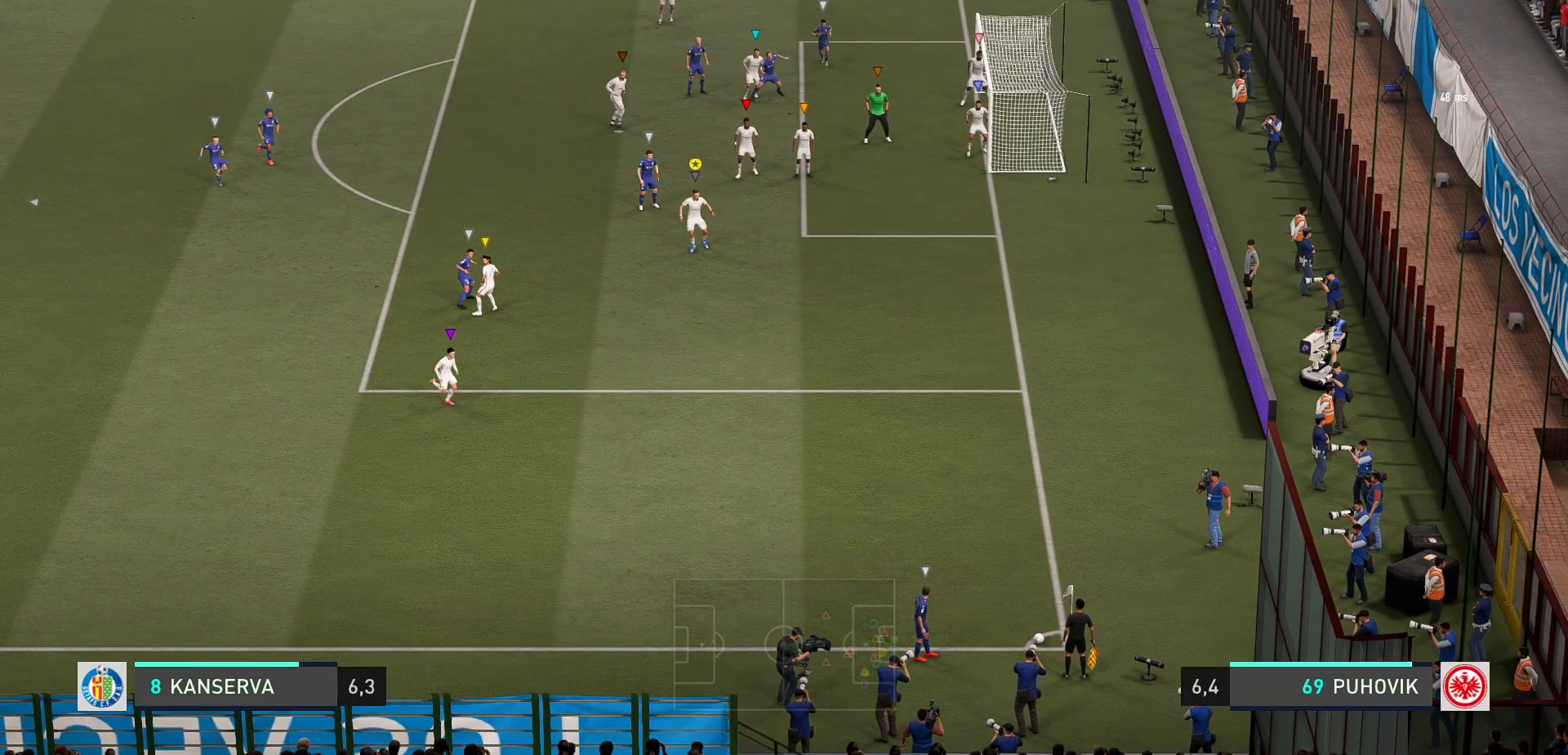
{"buttons": [], "left_stick": "center", "events": []}
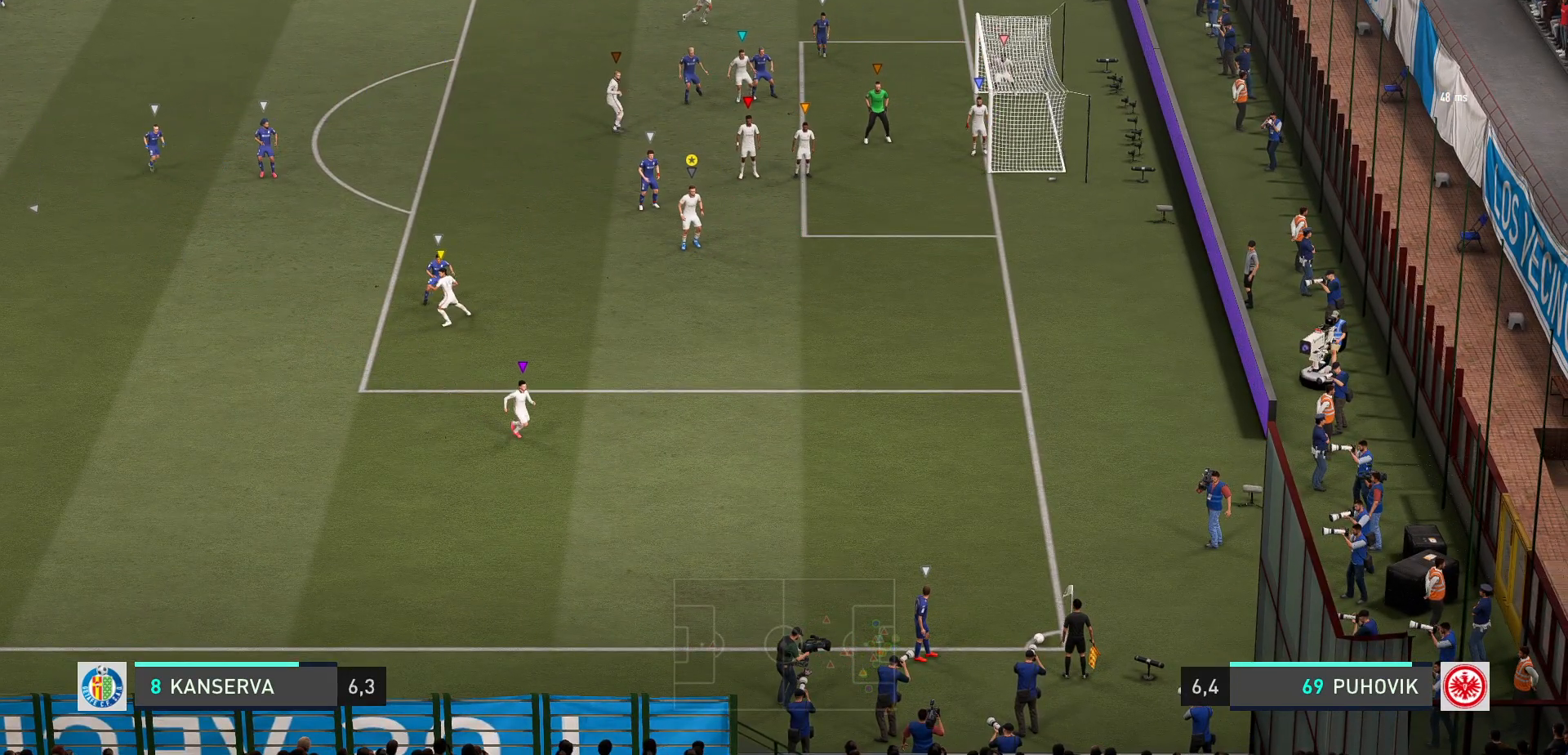
{"buttons": [], "left_stick": "center", "events": []}
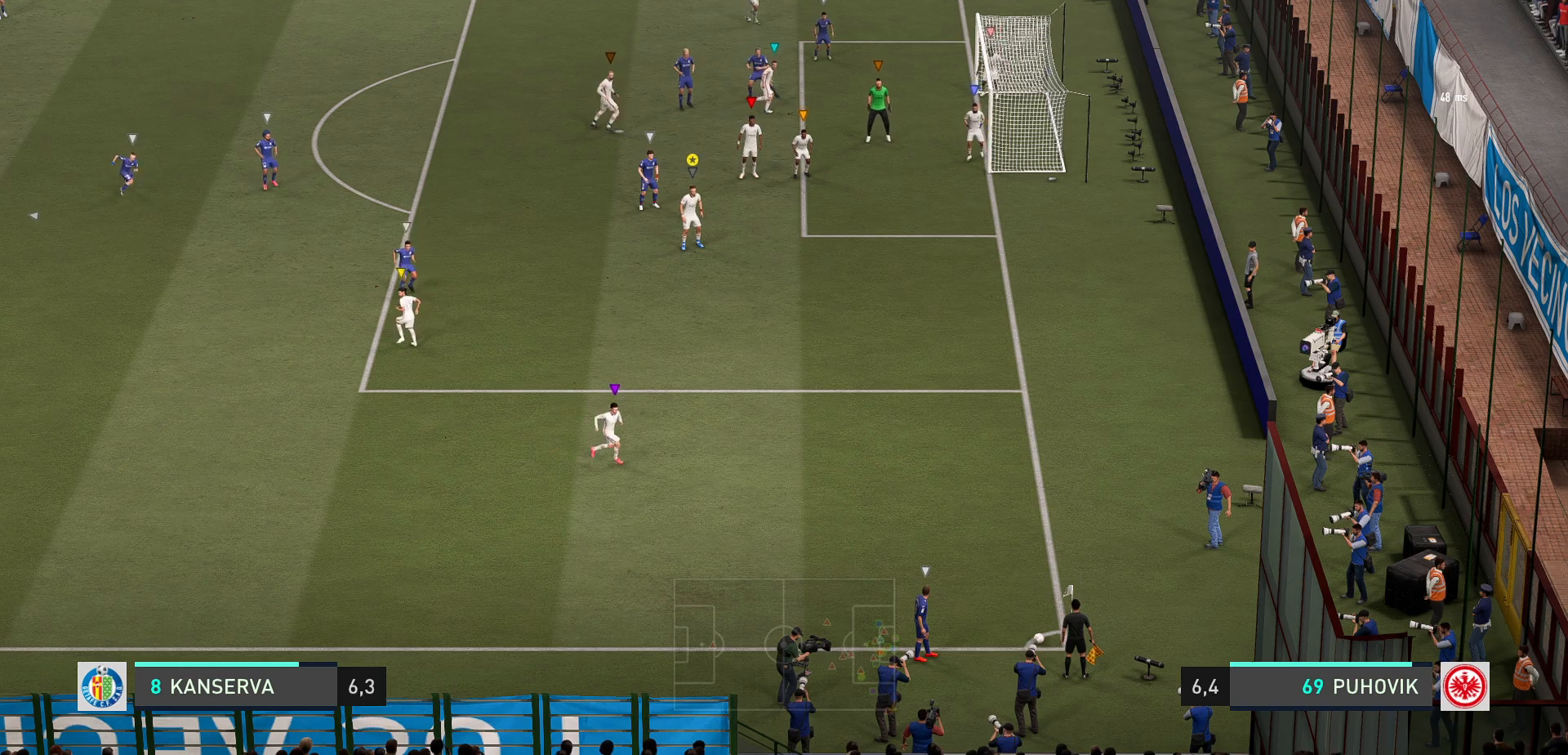
{"buttons": [], "left_stick": "center", "events": []}
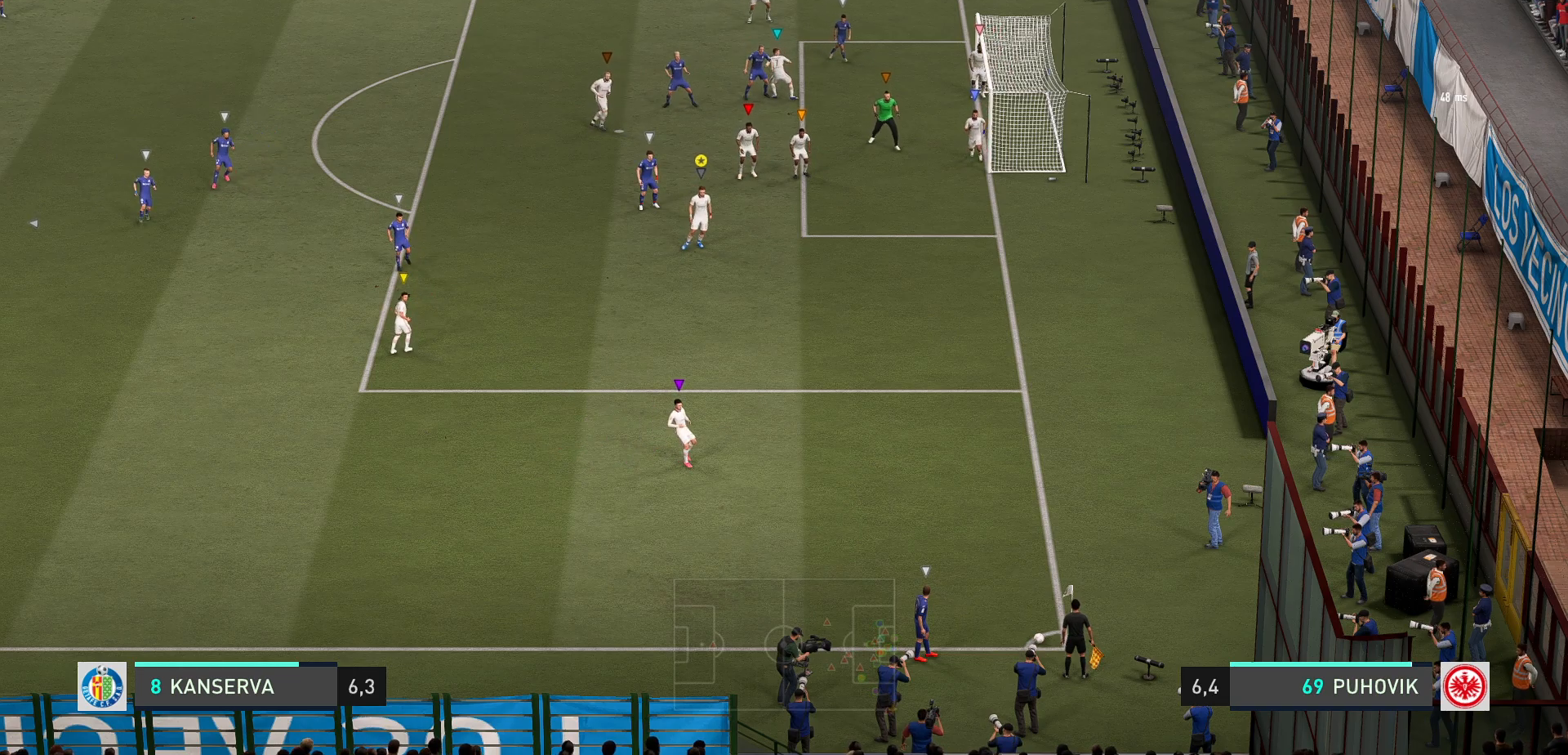
{"buttons": [], "left_stick": "center", "events": []}
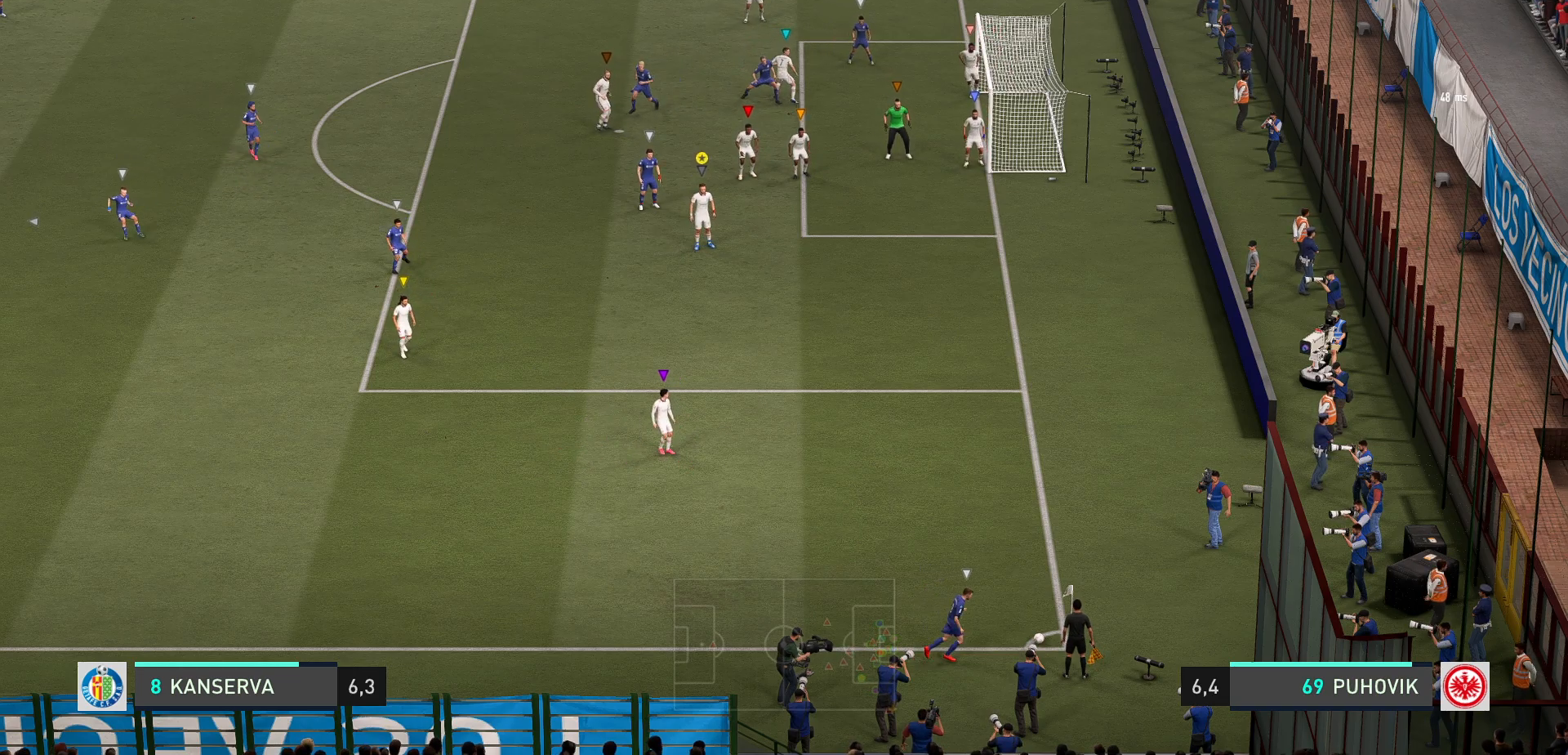
{"buttons": [], "left_stick": "up-right", "events": [[233, "left_stick", "right"], [400, "left_stick", "up-right"]]}
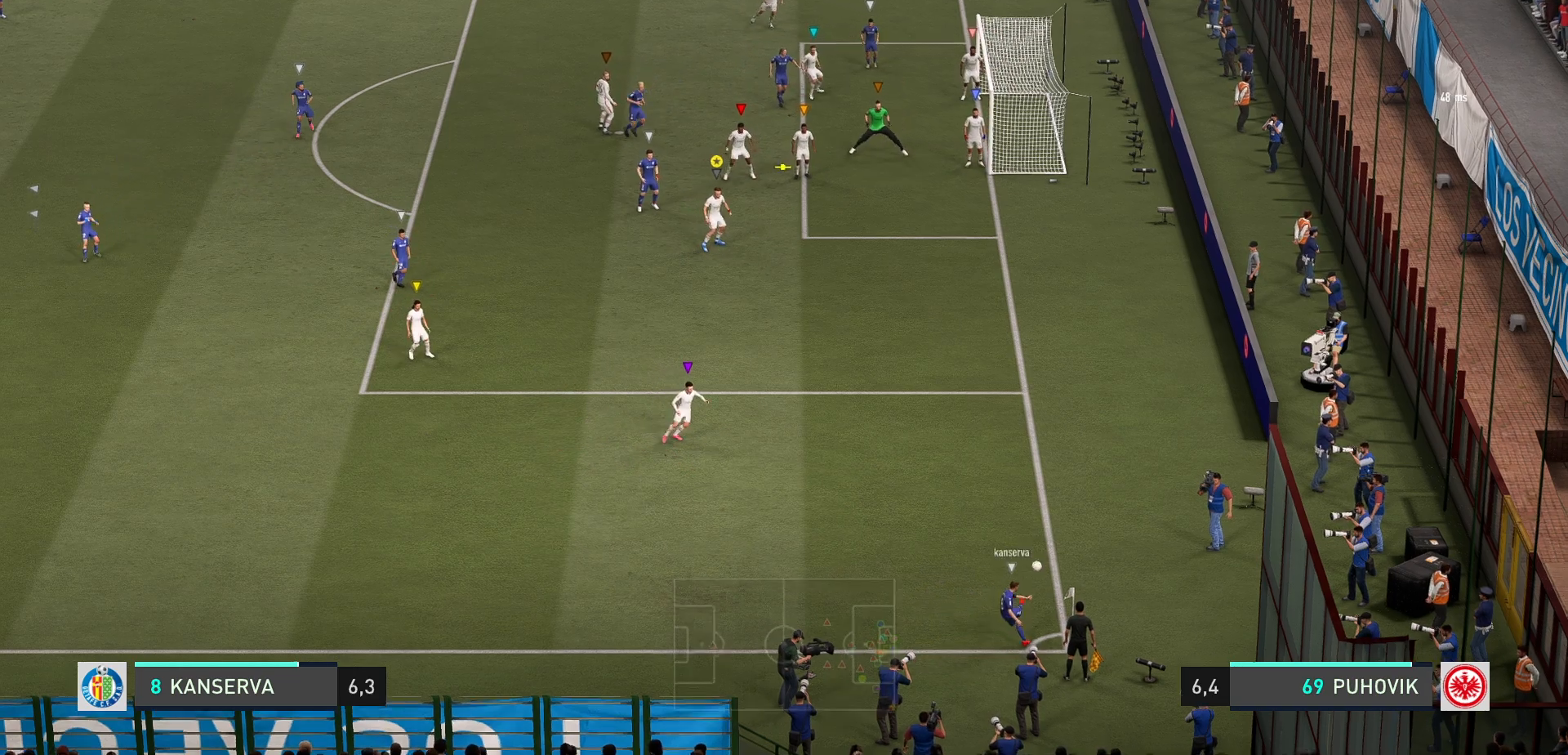
{"buttons": [], "left_stick": "up-right", "events": [[17, "left_stick", "up"], [417, "left_stick", "up-right"]]}
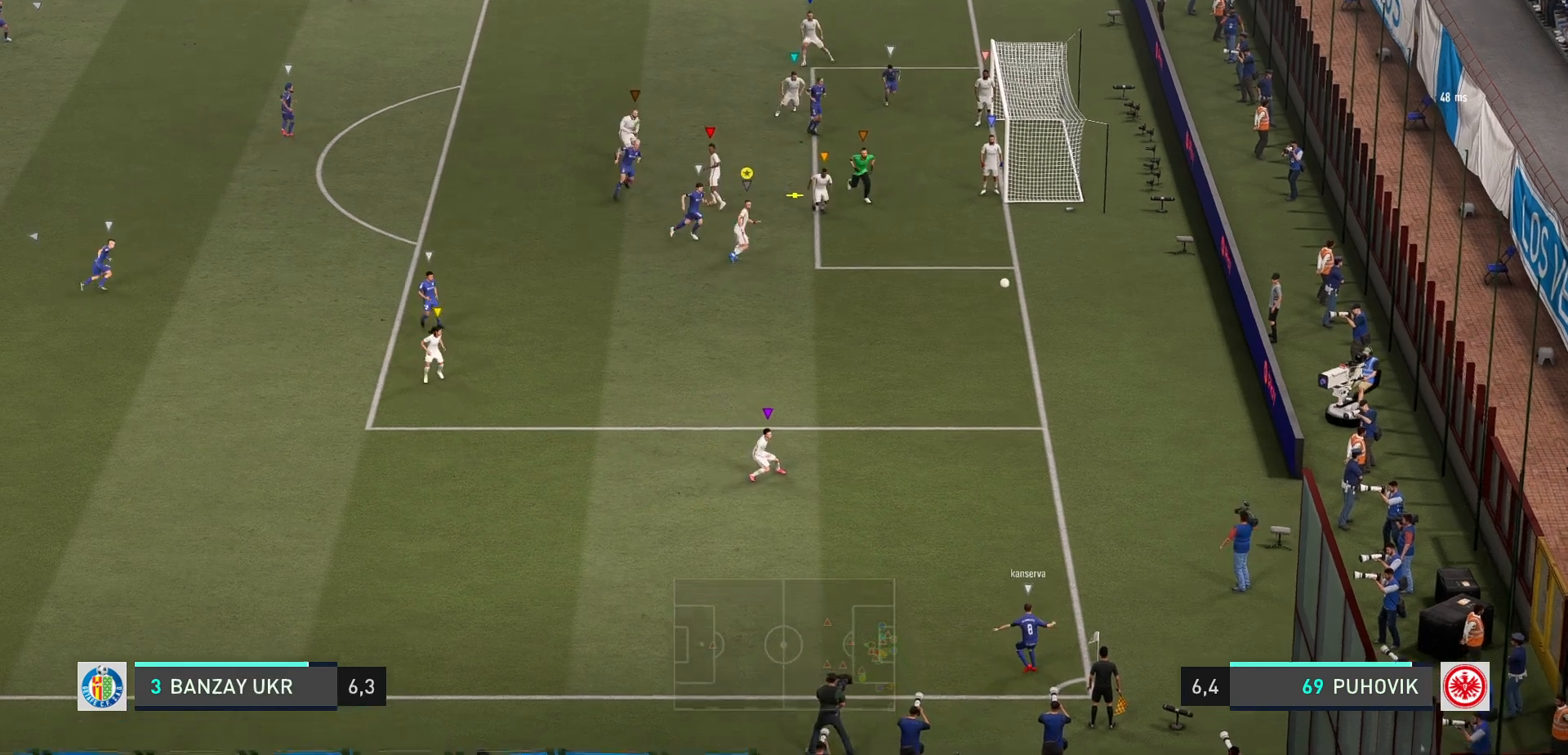
{"buttons": [], "left_stick": "up-right", "events": []}
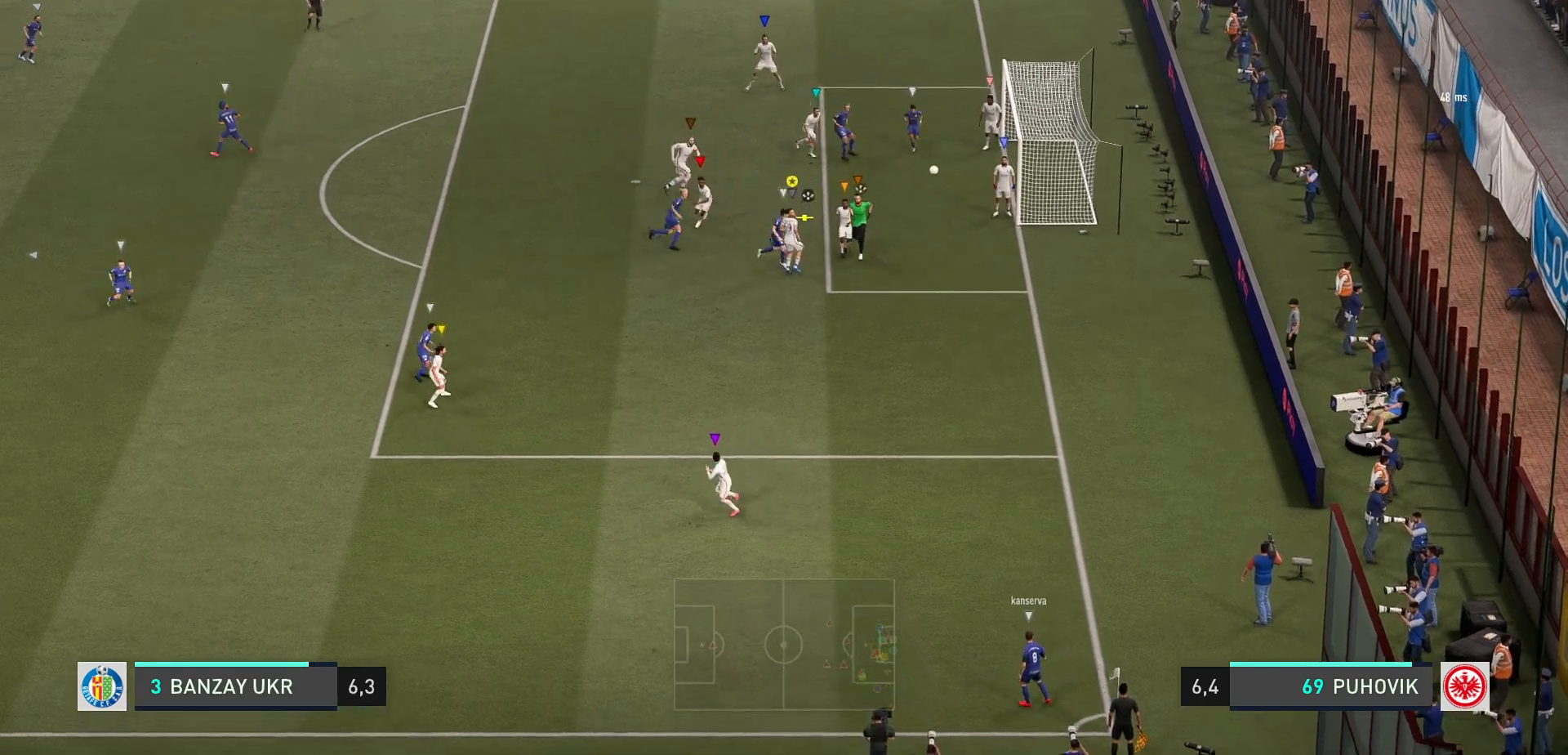
{"buttons": ["B"], "left_stick": "left", "events": [[17, "left_stick", "center"], [83, "B", "down"], [150, "left_stick", "up-left"], [183, "B", "up"], [250, "B", "down"], [283, "left_stick", "left"]]}
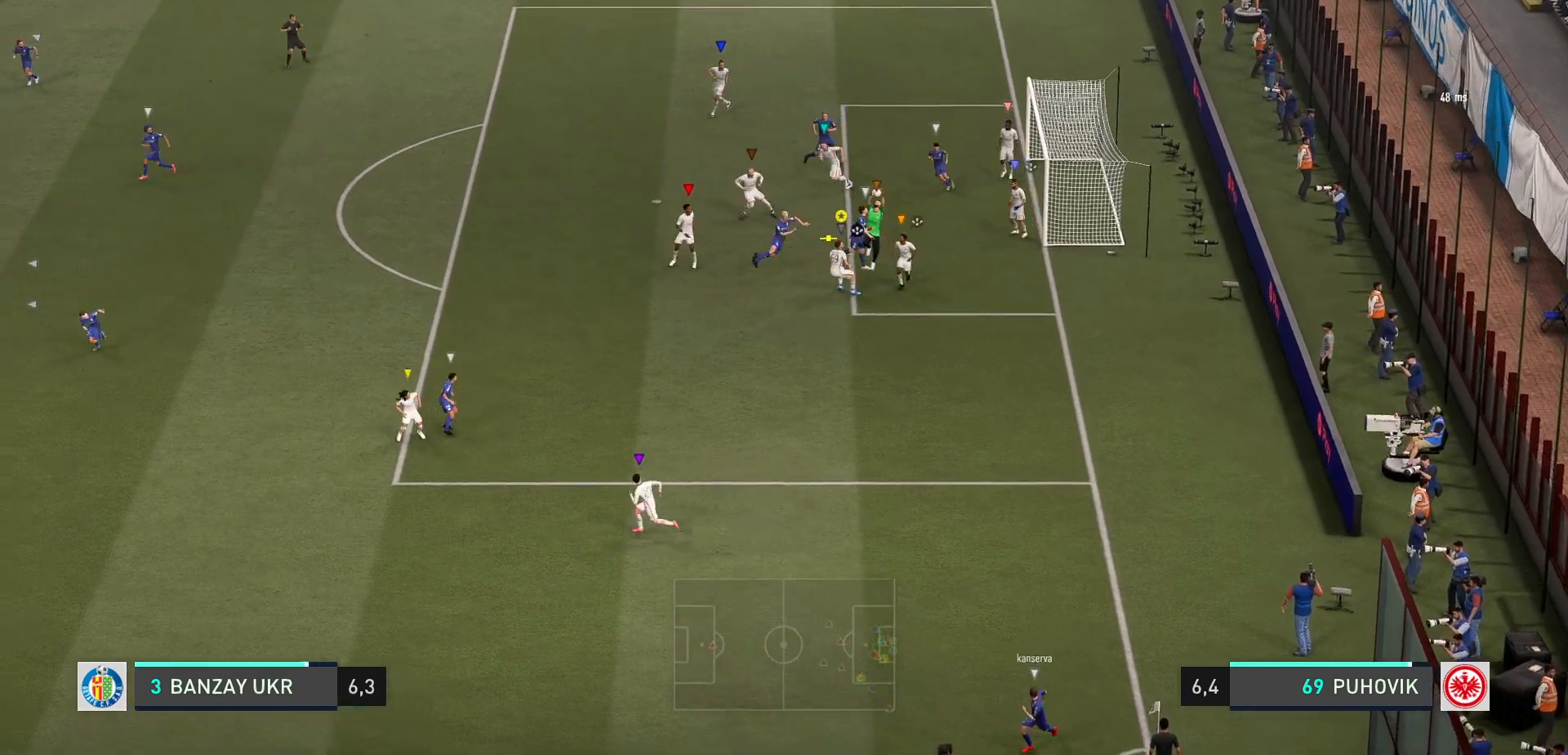
{"buttons": [], "left_stick": "up-left", "events": [[17, "B", "up"], [500, "left_stick", "up-left"]]}
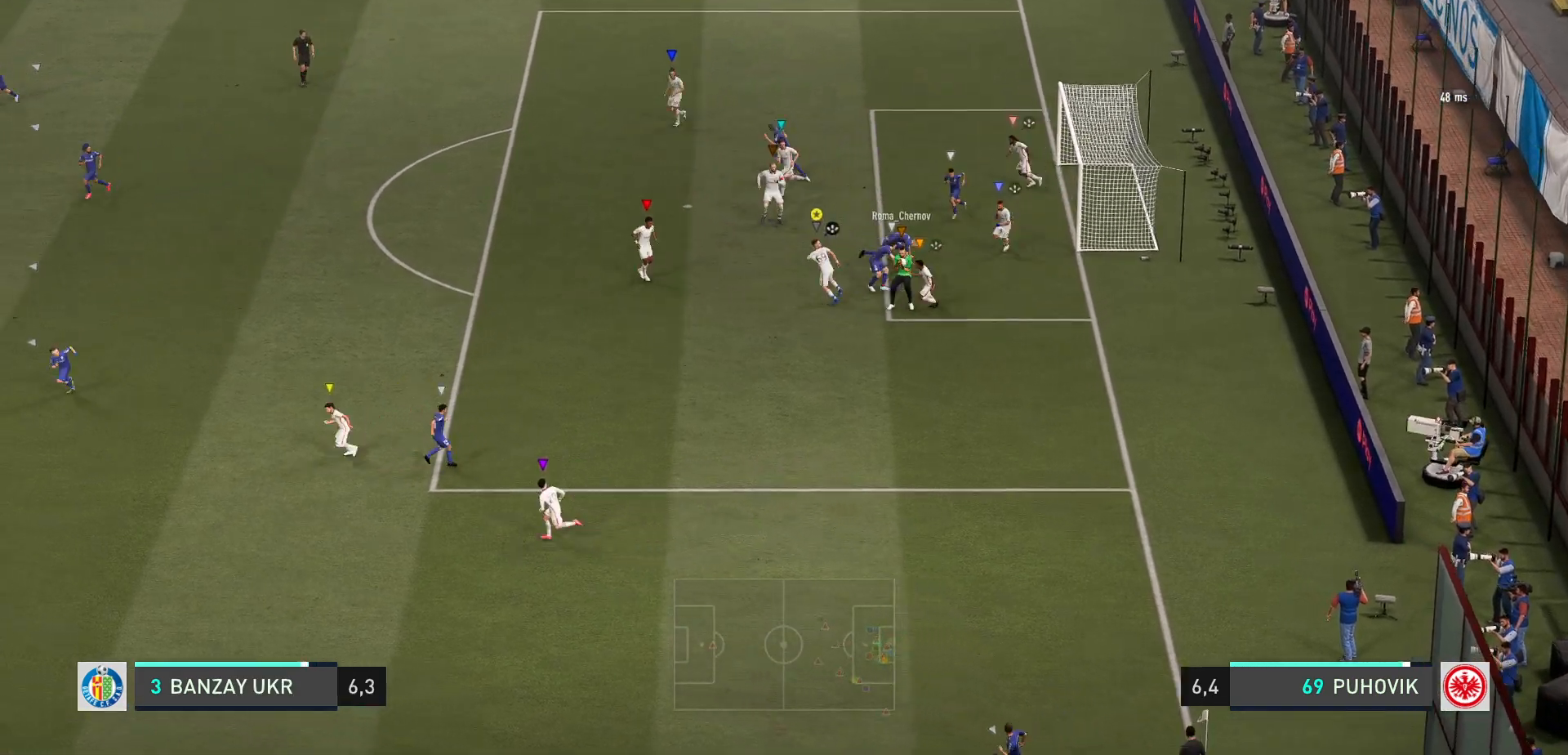
{"buttons": [], "left_stick": "up-left", "events": []}
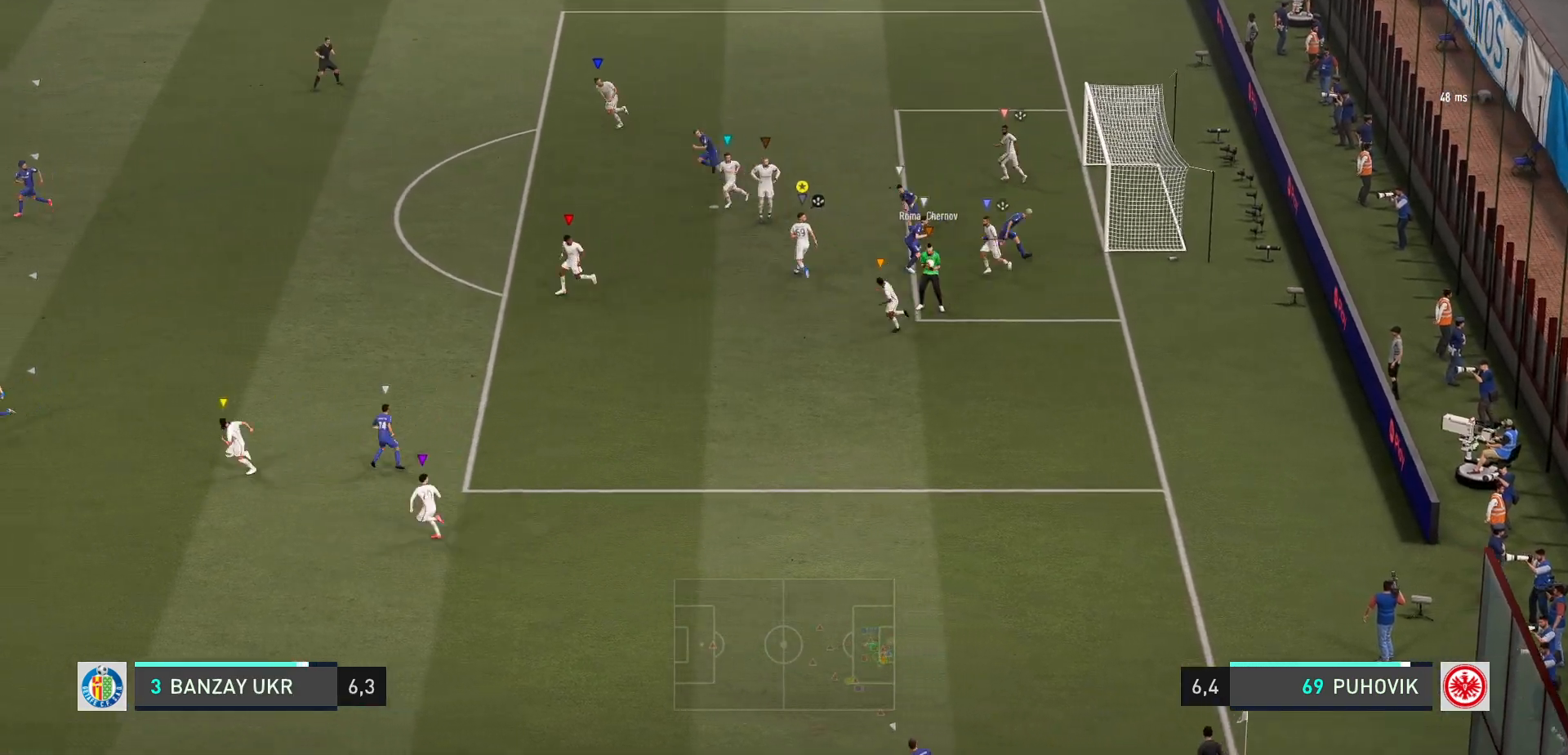
{"buttons": [], "left_stick": "up-left", "events": []}
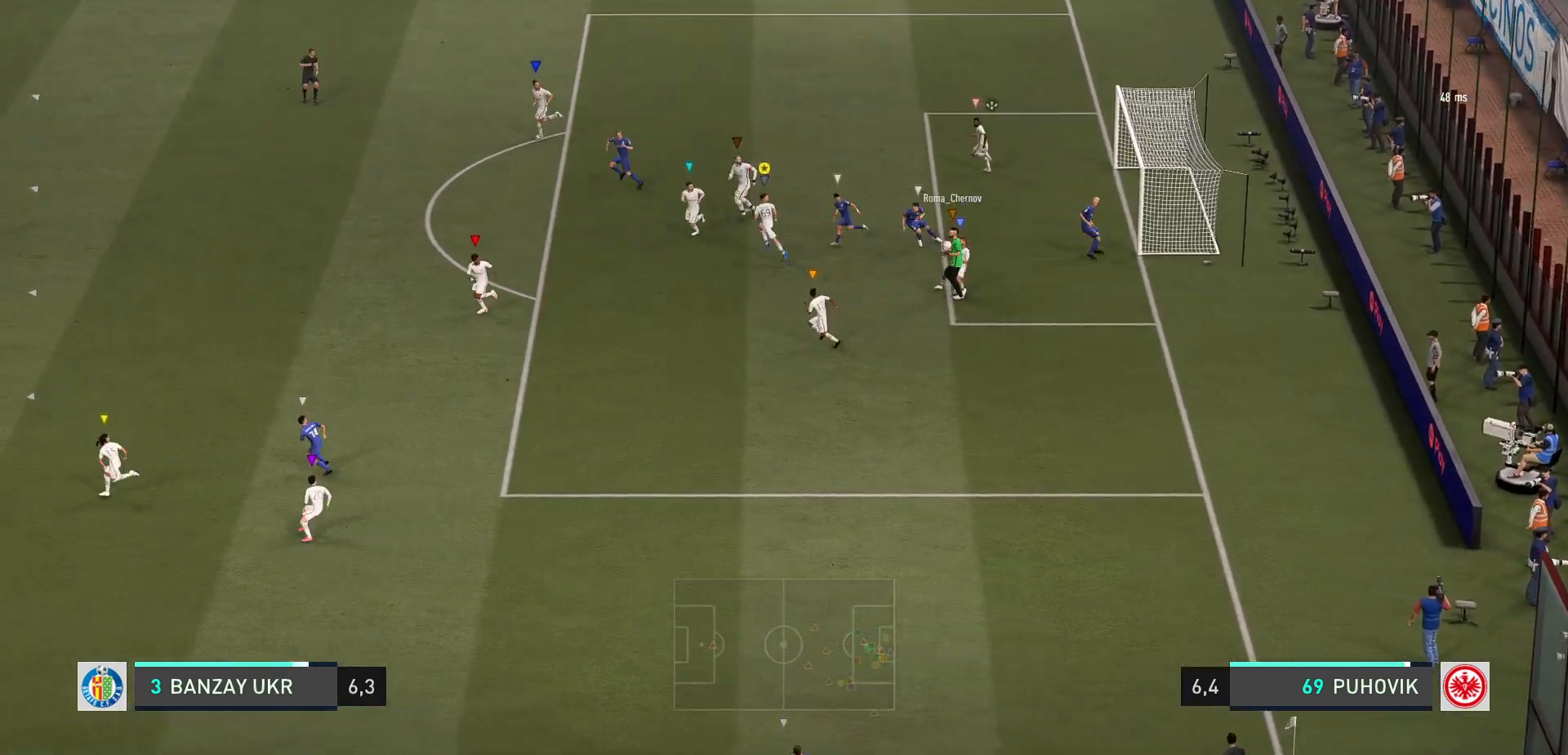
{"buttons": [], "left_stick": "center", "events": [[383, "left_stick", "center"]]}
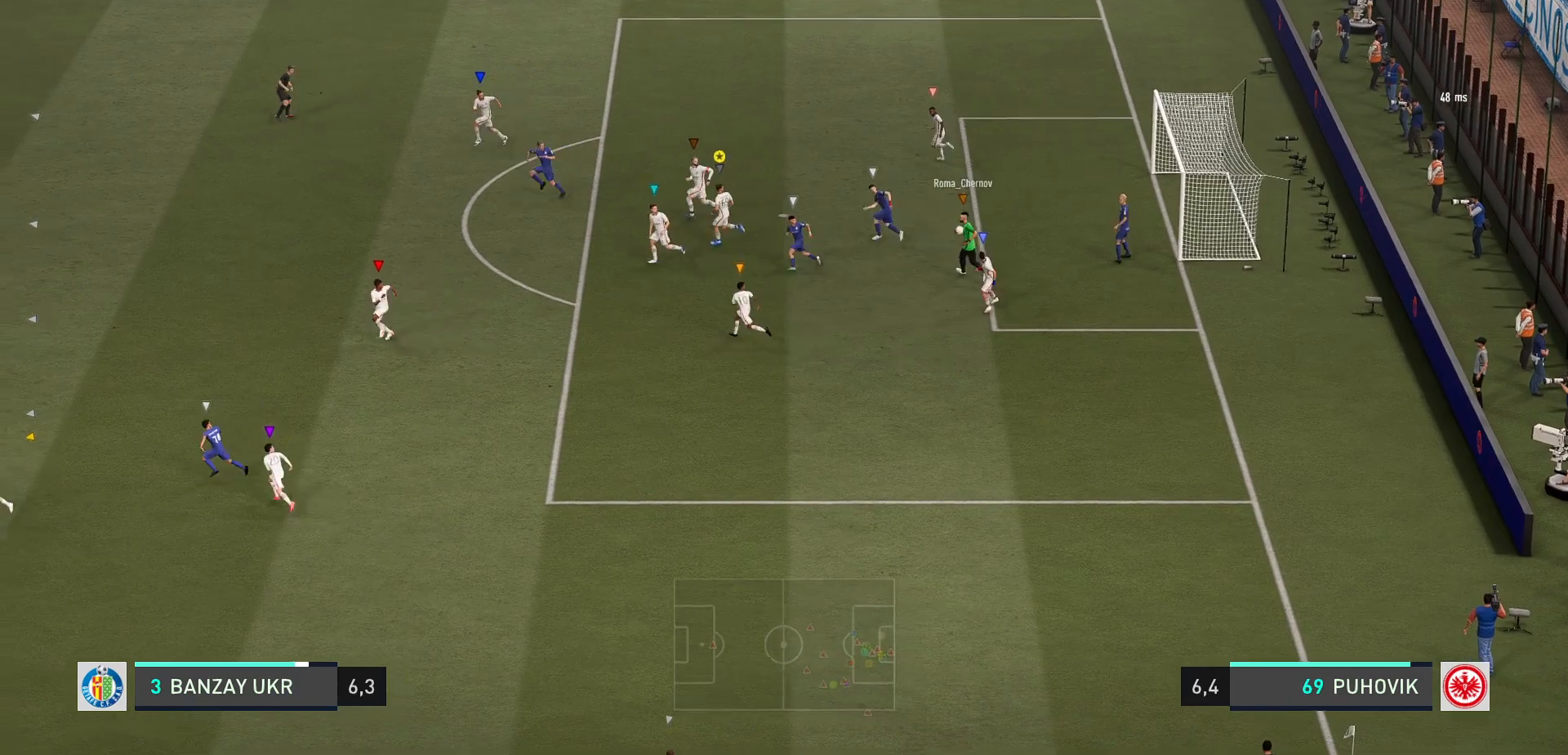
{"buttons": [], "left_stick": "left", "events": [[33, "left_stick", "left"]]}
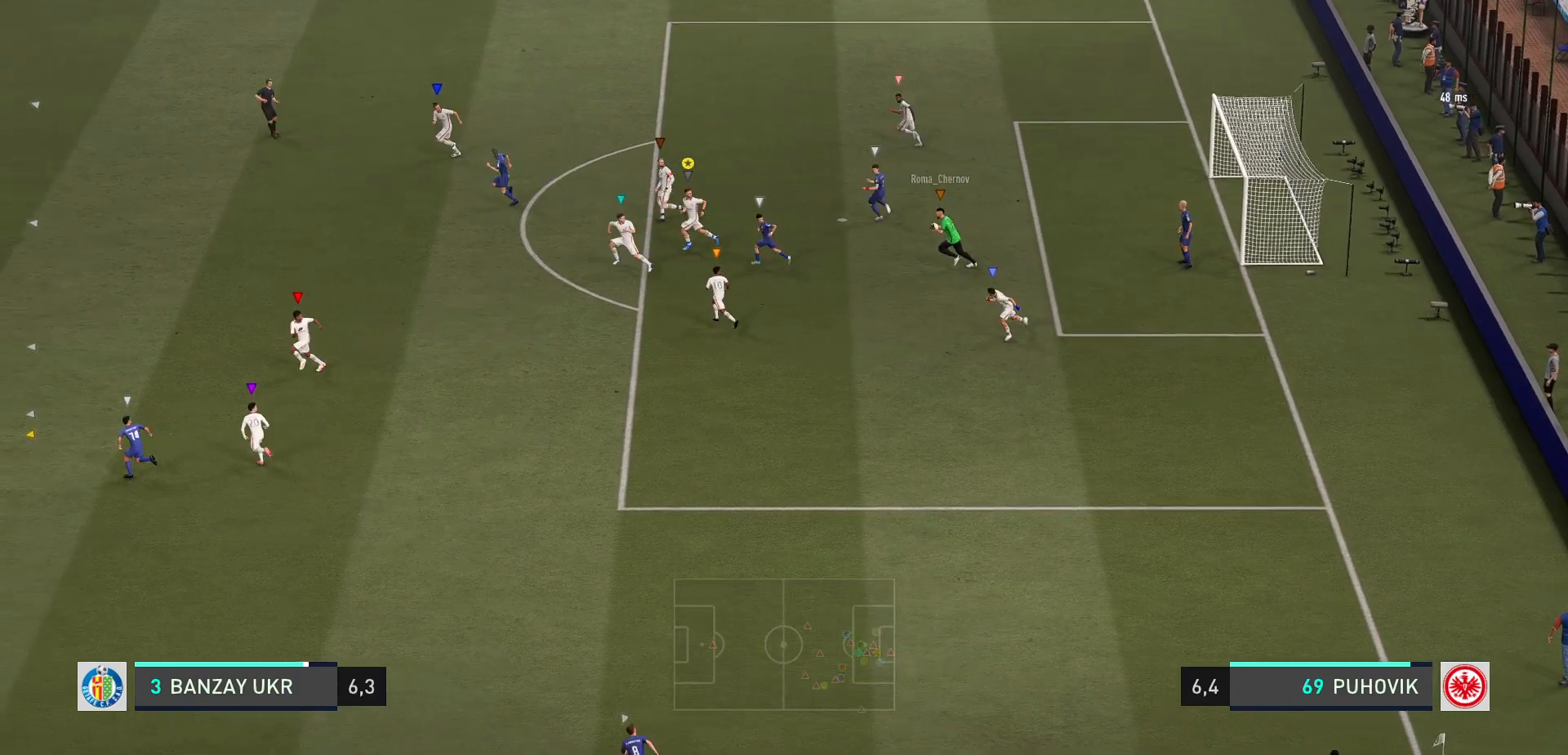
{"buttons": [], "left_stick": "up-left", "events": [[217, "left_stick", "up-left"]]}
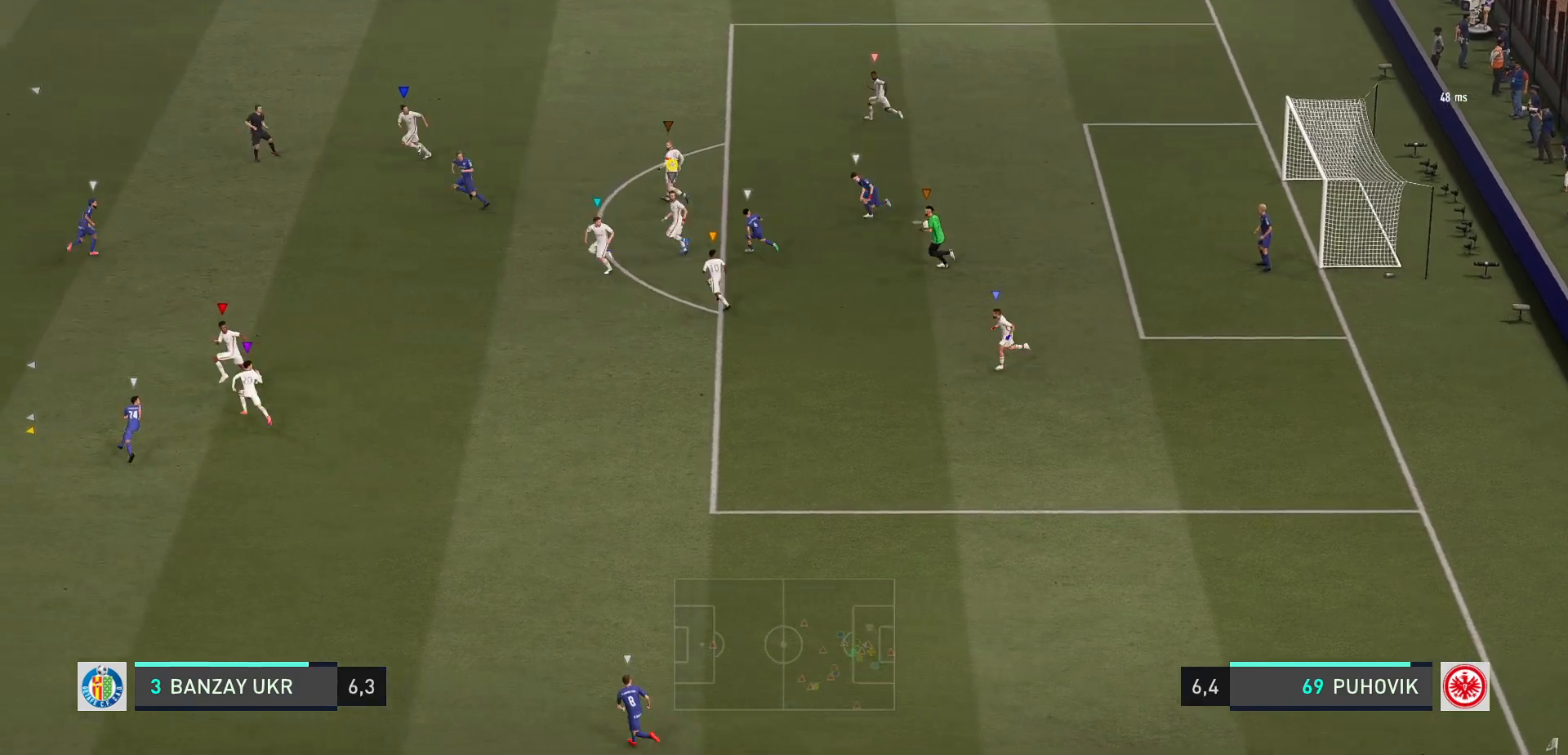
{"buttons": [], "left_stick": "left", "events": [[50, "left_stick", "left"], [150, "left_stick", "down-left"], [283, "left_stick", "center"], [317, "R2", "down"], [417, "R2", "up"], [450, "left_stick", "left"]]}
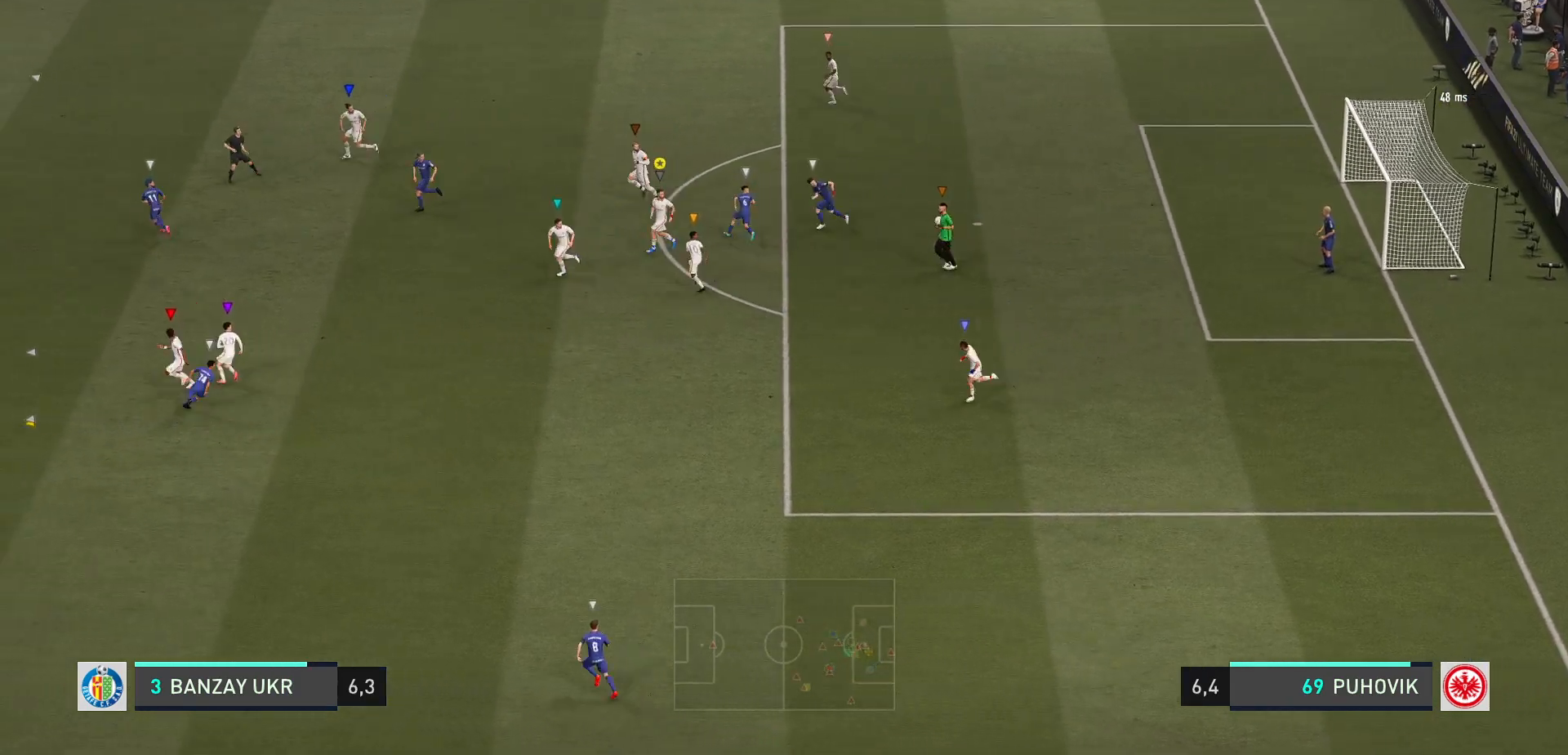
{"buttons": [], "left_stick": "left", "events": [[200, "left_stick", "center"], [483, "left_stick", "left"]]}
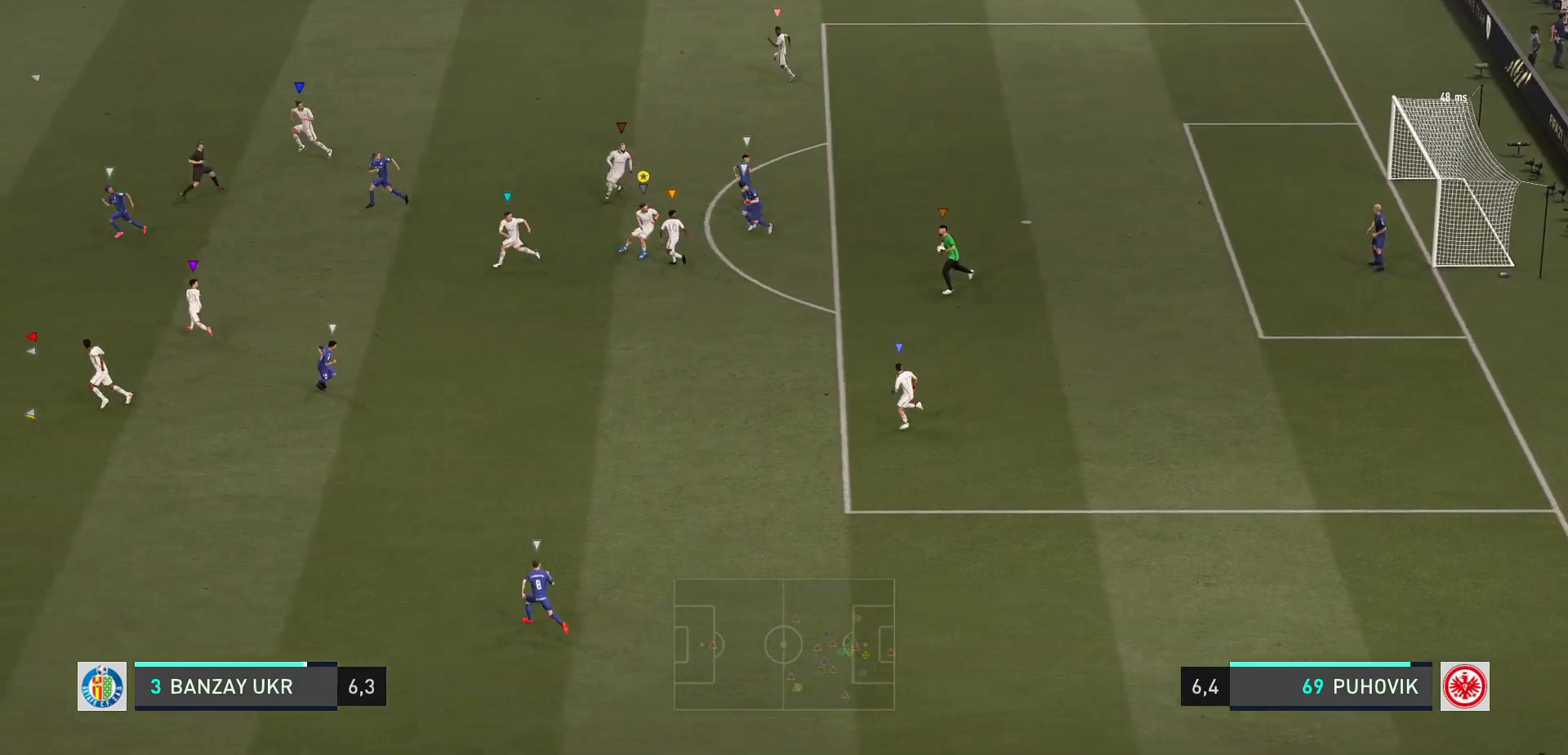
{"buttons": [], "left_stick": "left", "events": []}